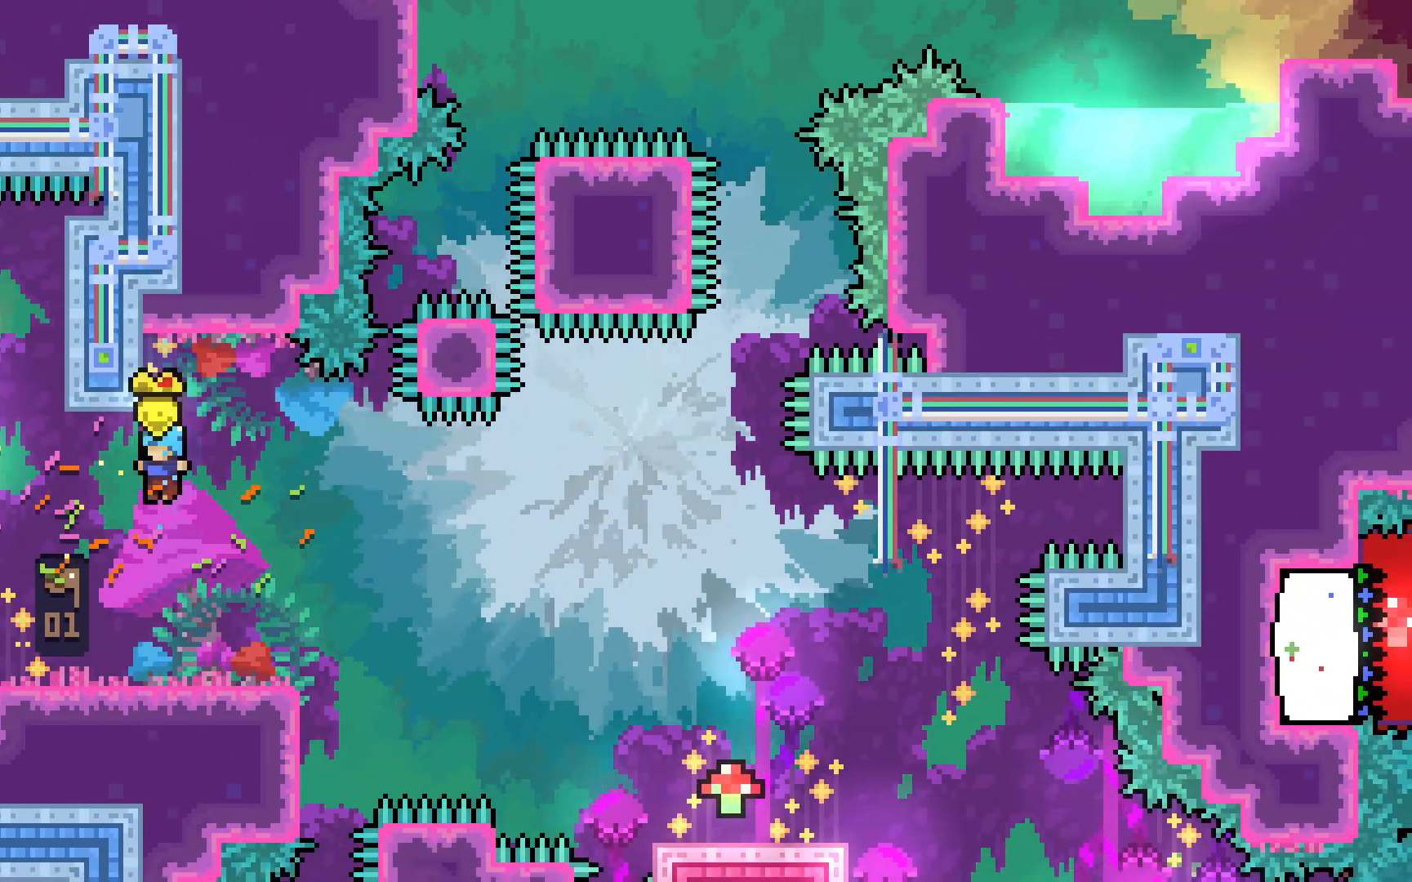
Gameplay with keyboard; each line is a JSON object with the keys held at the frame after it. "events" lists presses ("down") and releases ("up") of "dash", "demo", "down", "grab", "jump", "jump2", "left", "right", "talk" and "up" between this image and that frame as [ms after this image, input, new state], when the widget could be followed in between. No other keys are recorded. Mouse input is not recorded. Key names are as the overlay labels them; some are game actions (e.g. jump) rather than physical keys.
{"keys": ["down", "jump2", "right"], "events": [[250, "dash", "down"], [250, "down", "down"], [250, "right", "down"], [433, "dash", "up"], [433, "jump2", "down"]]}
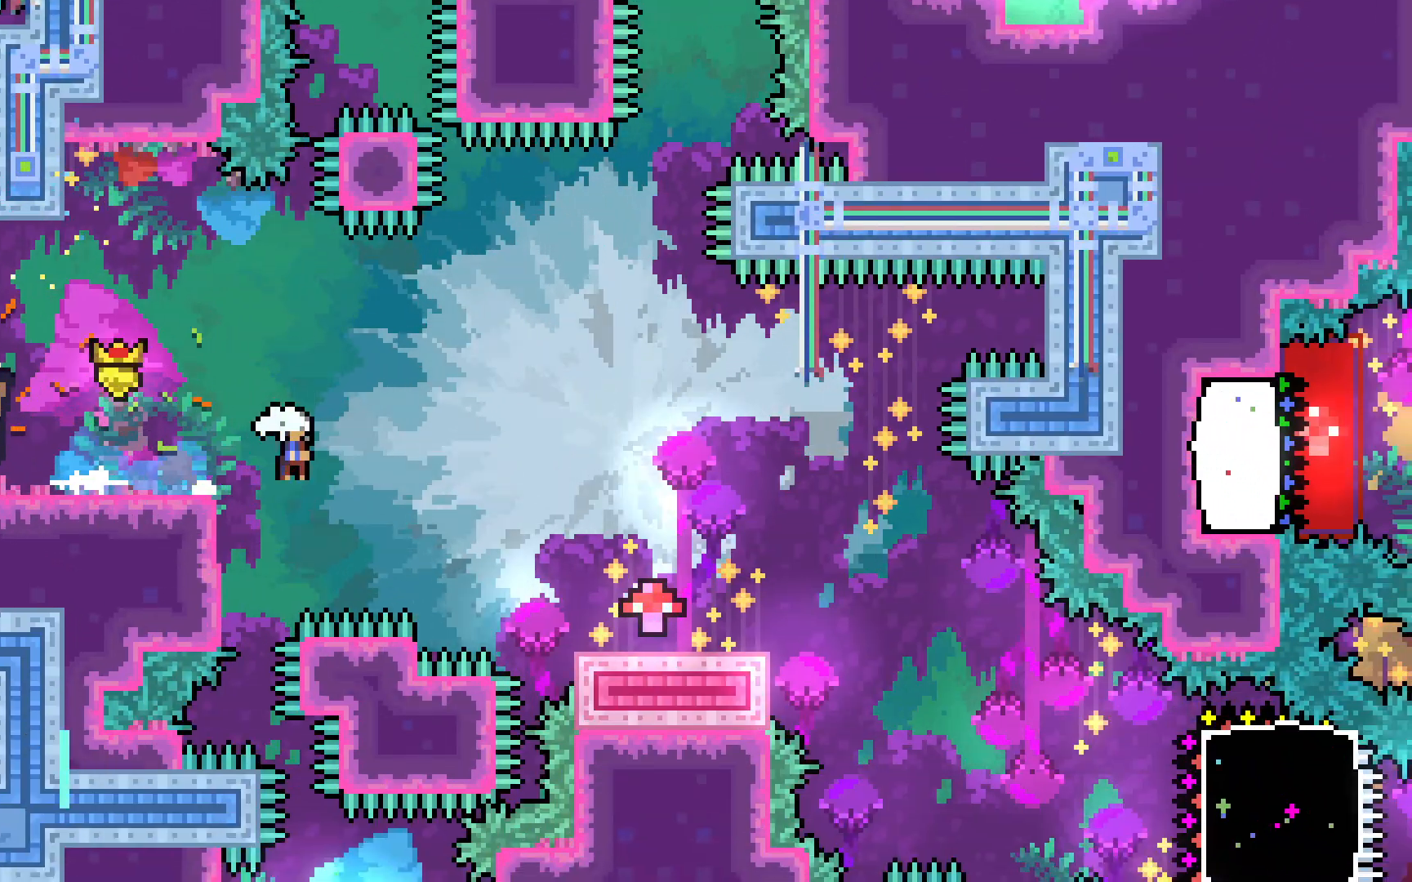
{"keys": ["dash", "down", "jump2", "right"], "events": [[33, "dash", "down"], [167, "jump2", "up"], [300, "dash", "up"], [300, "down", "up"], [350, "jump2", "down"], [383, "down", "down"], [400, "dash", "down"]]}
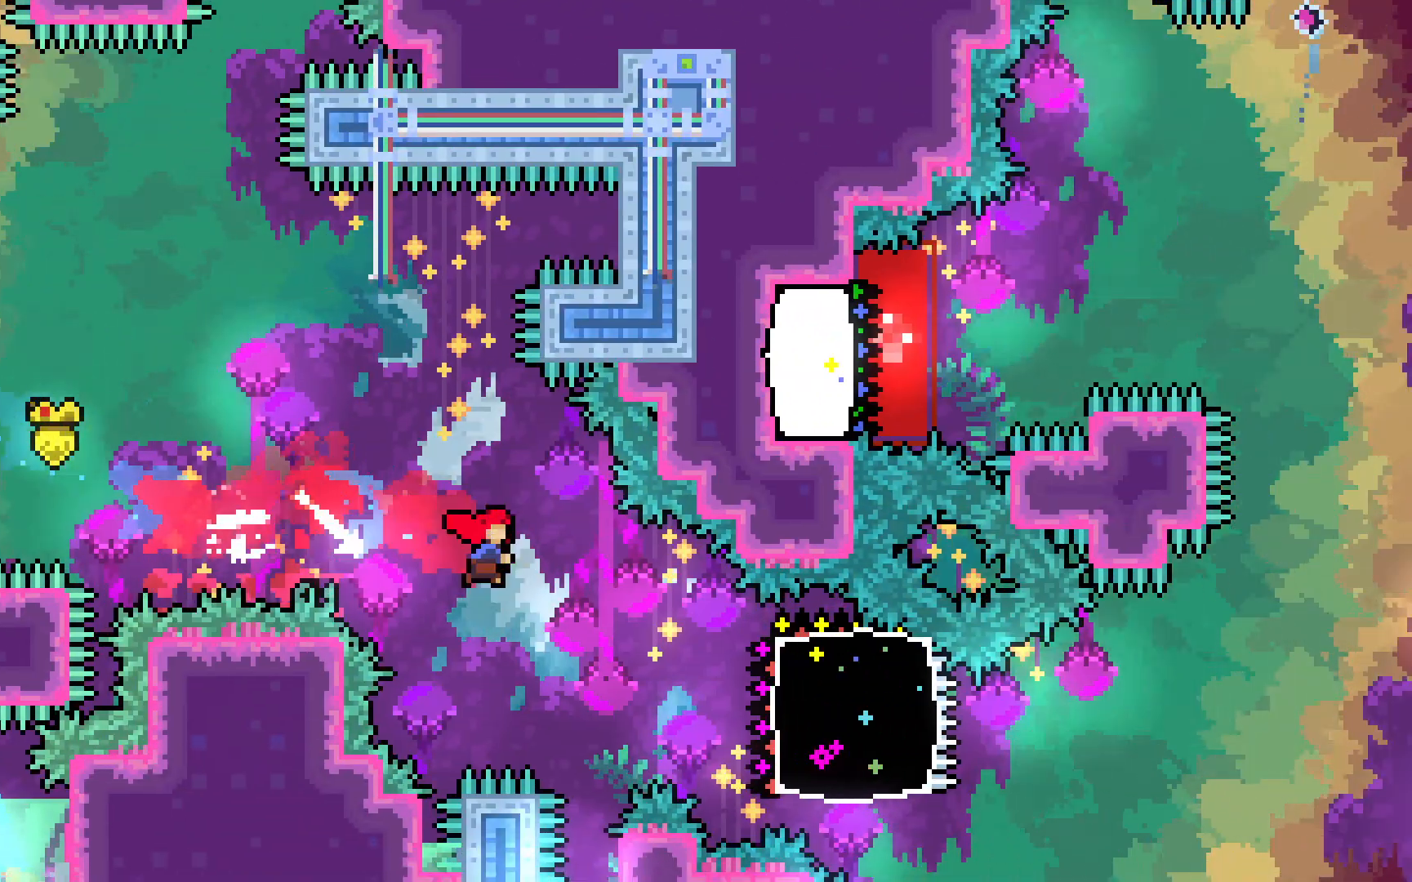
{"keys": ["dash", "jump2", "right", "up"], "events": [[133, "jump2", "up"], [183, "down", "up"], [233, "dash", "up"], [233, "jump2", "down"], [283, "up", "down"], [333, "dash", "down"]]}
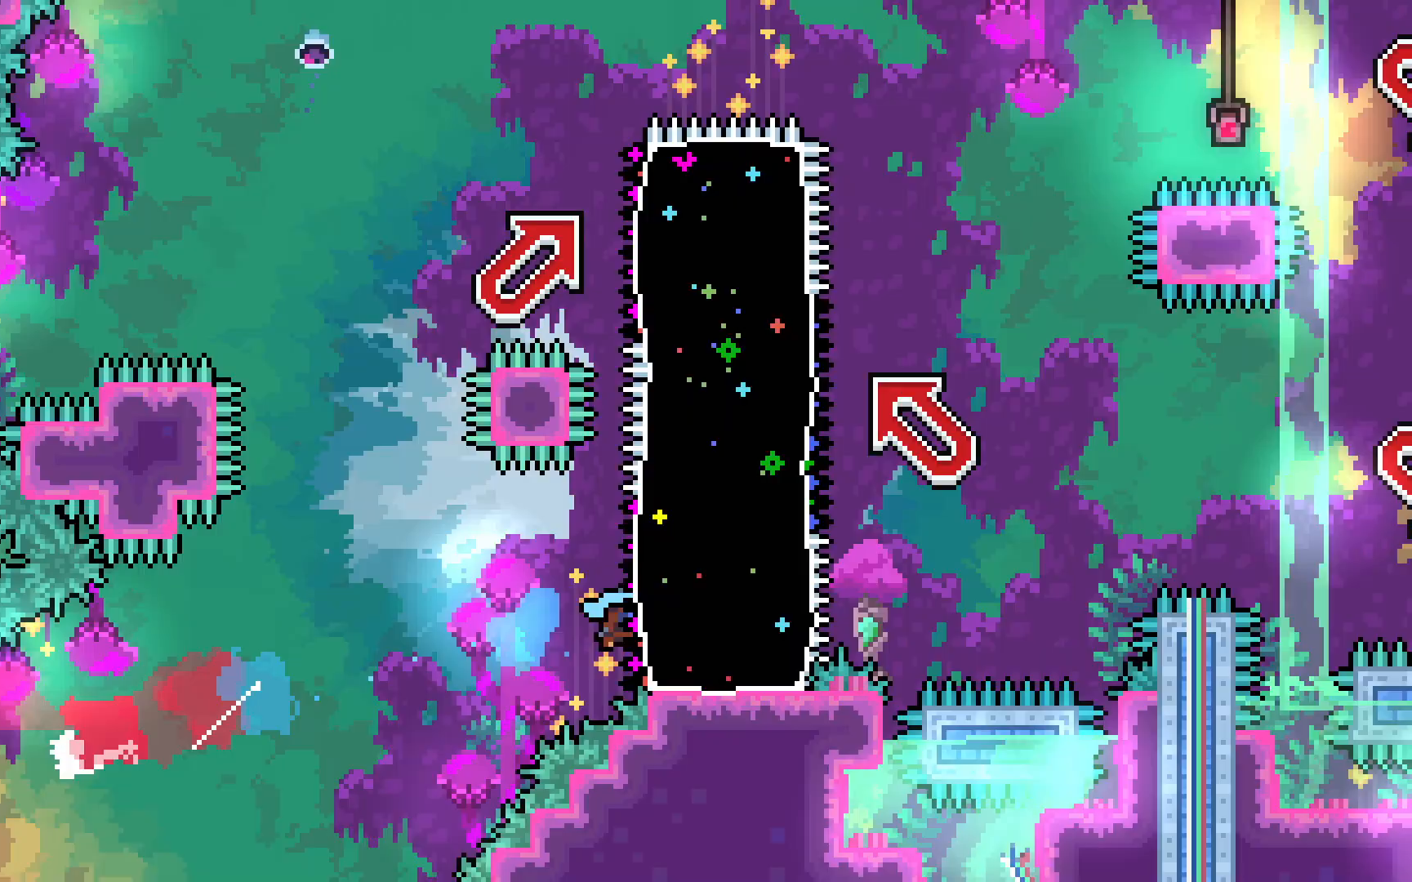
{"keys": ["jump2", "left"], "events": [[67, "jump2", "up"], [100, "dash", "up"], [100, "up", "up"], [150, "jump2", "down"], [200, "down", "down"], [250, "dash", "down"], [383, "jump2", "up"], [433, "dash", "up"], [433, "down", "up"], [483, "jump2", "down"], [483, "left", "down"], [483, "right", "up"]]}
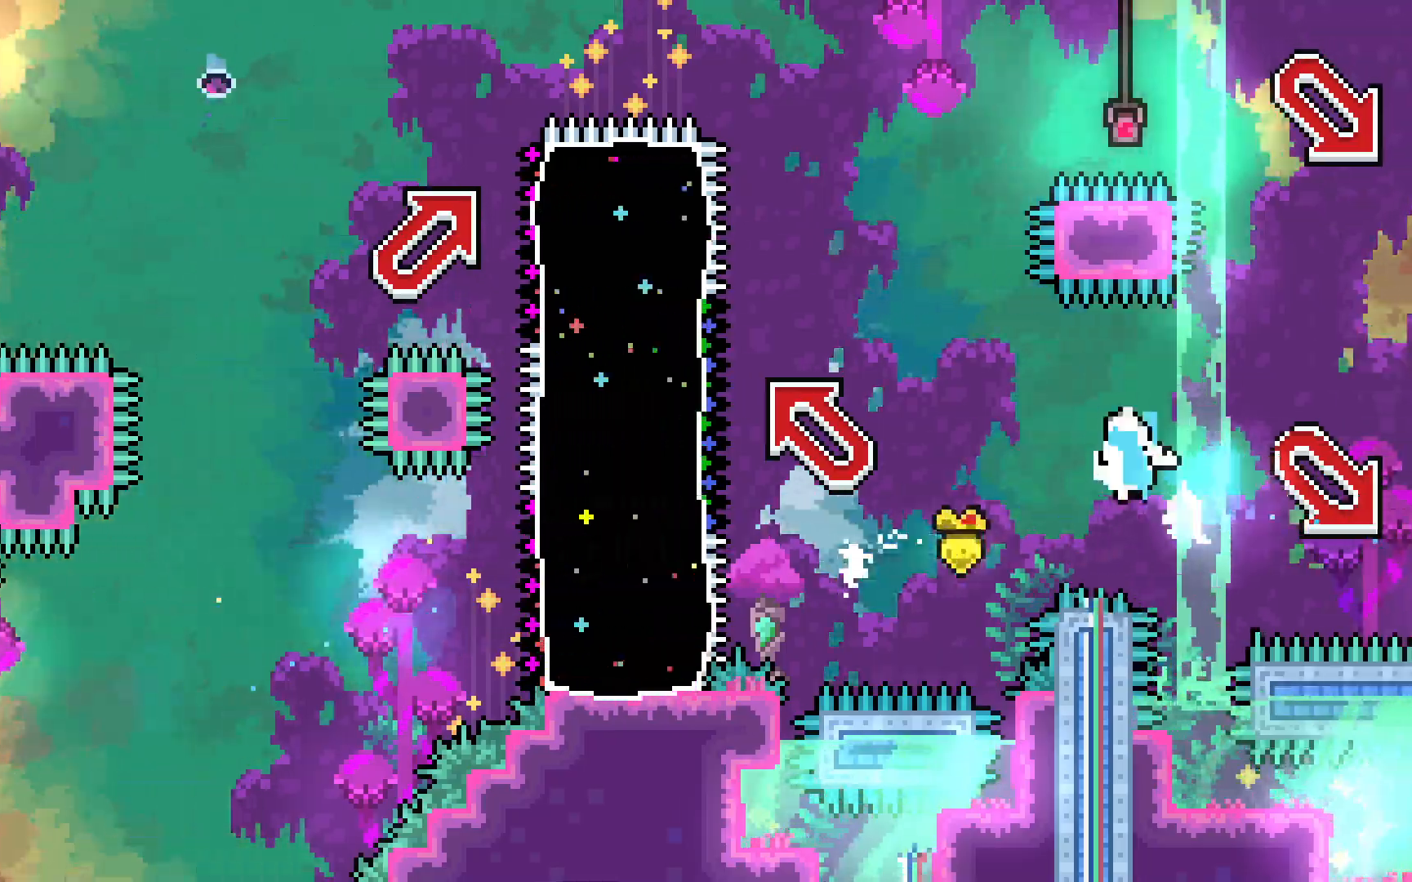
{"keys": ["dash", "down", "jump2", "left"], "events": [[33, "up", "down"], [133, "dash", "down"], [267, "jump2", "up"], [317, "dash", "up"], [317, "up", "up"], [400, "down", "down"], [400, "jump2", "down"], [450, "dash", "down"]]}
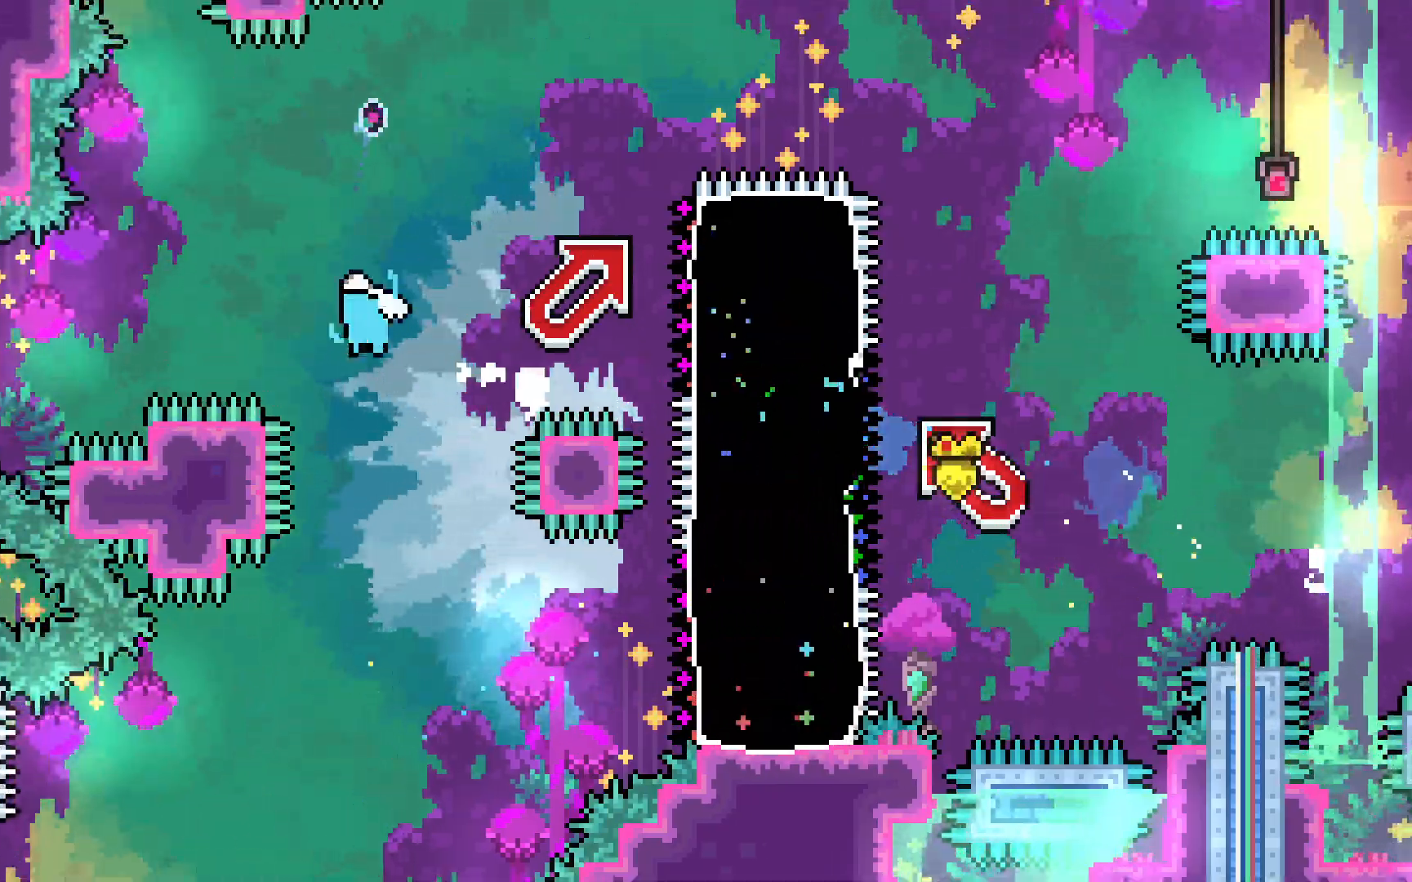
{"keys": ["dash", "right", "up"], "events": [[83, "jump2", "up"], [133, "down", "up"], [183, "dash", "up"], [217, "left", "up"], [233, "jump2", "down"], [233, "right", "down"], [233, "up", "down"], [317, "dash", "down"], [417, "jump2", "up"]]}
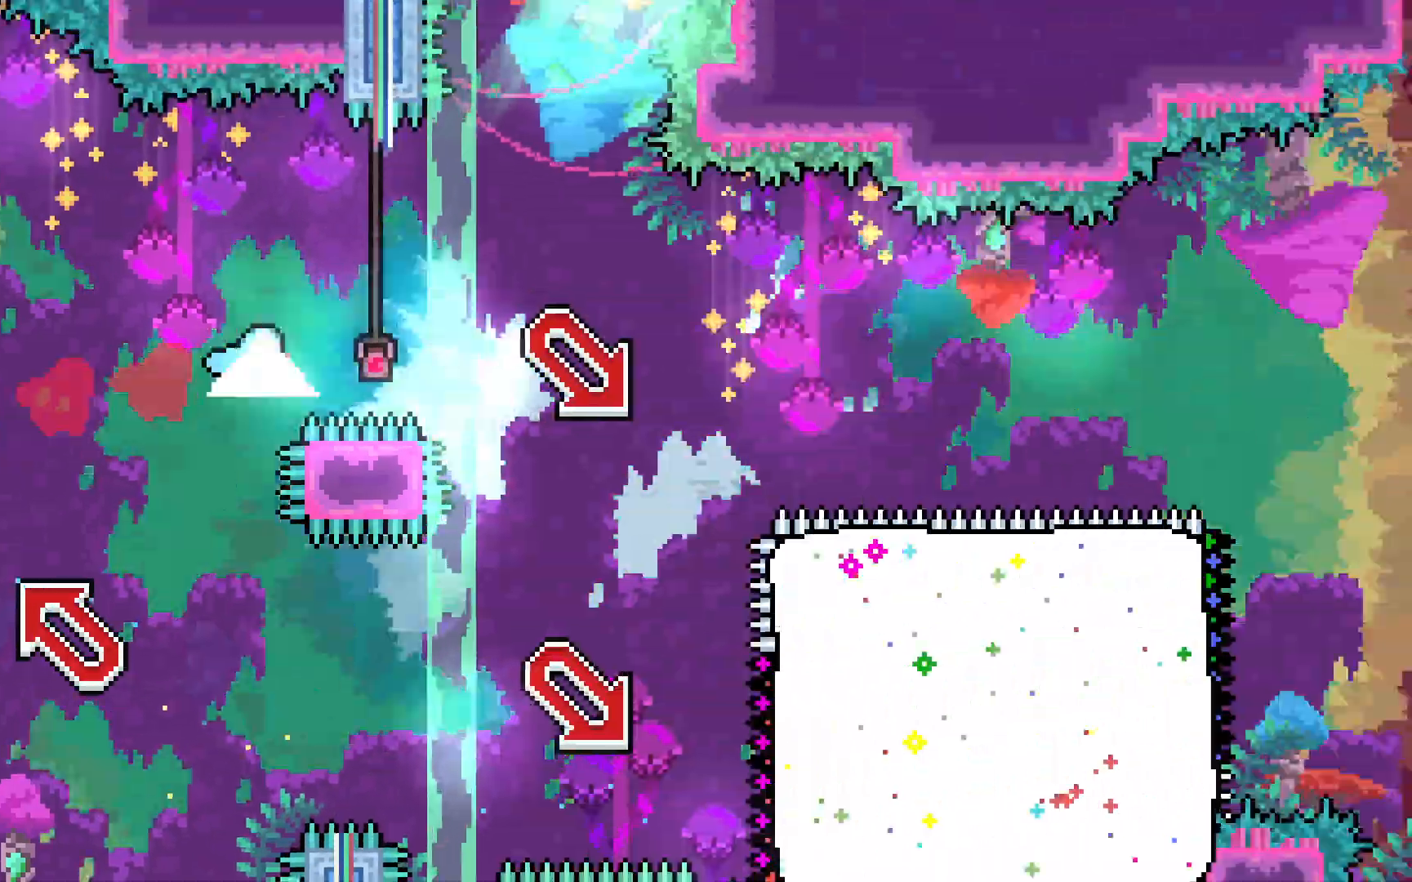
{"keys": ["dash", "down", "right"], "events": [[17, "up", "up"], [50, "dash", "up"], [100, "down", "down"], [100, "jump2", "down"], [150, "dash", "down"], [350, "jump2", "up"]]}
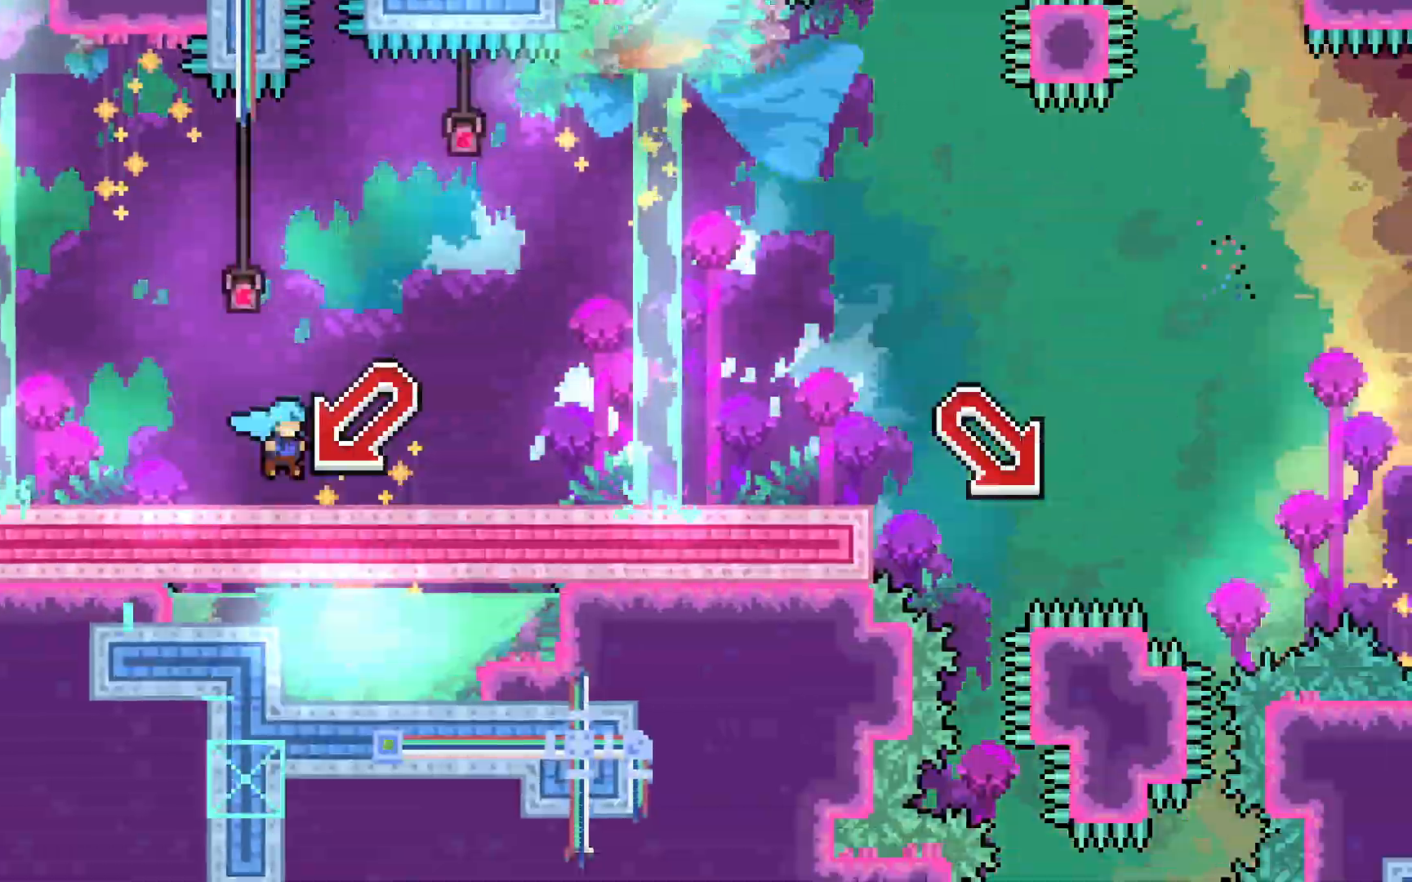
{"keys": ["down", "jump2", "left"], "events": [[33, "down", "up"], [67, "dash", "up"], [67, "jump2", "down"], [167, "dash", "down"], [167, "down", "down"], [250, "jump2", "up"], [350, "left", "down"], [400, "dash", "up"], [400, "jump2", "down"], [400, "right", "up"]]}
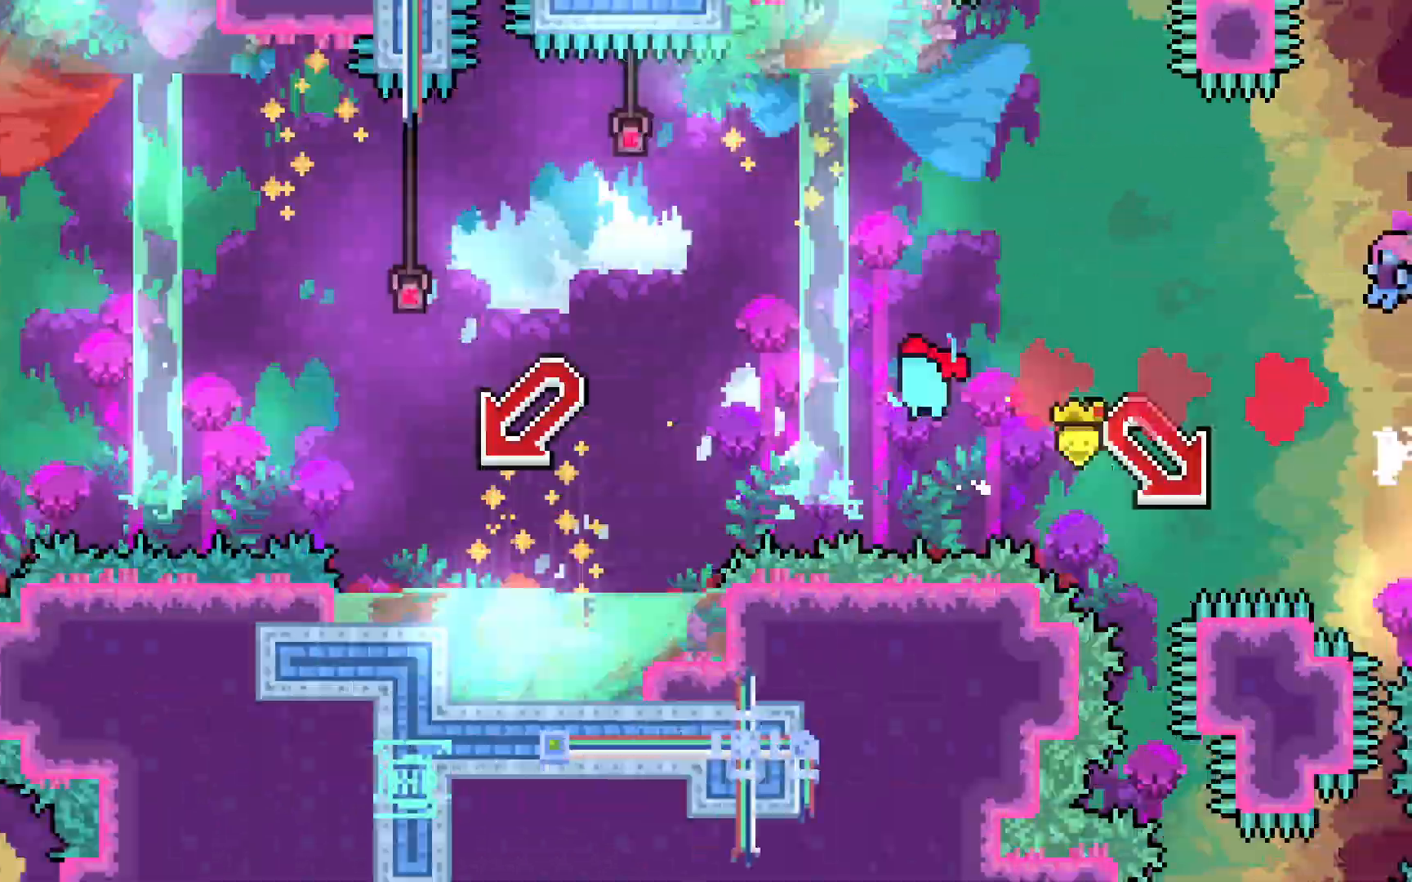
{"keys": ["dash", "down", "jump2", "right"], "events": [[150, "dash", "down"], [183, "jump2", "up"], [333, "left", "up"], [333, "right", "down"], [367, "jump2", "down"]]}
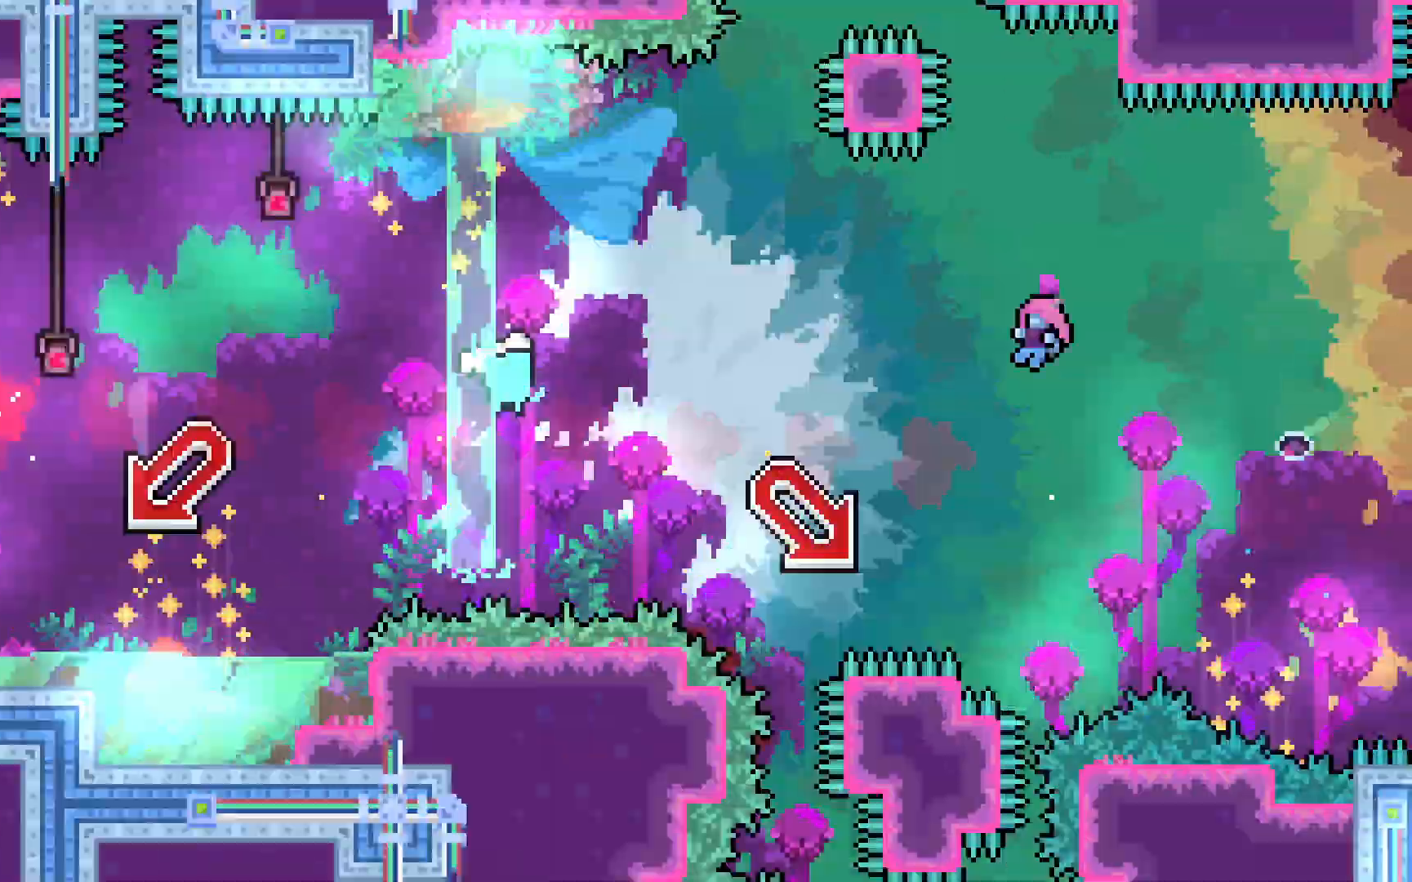
{"keys": ["jump2", "right", "up"], "events": [[17, "dash", "up"], [50, "down", "up"], [150, "dash", "down"], [200, "jump2", "up"], [333, "jump2", "down"], [450, "dash", "up"], [483, "up", "down"]]}
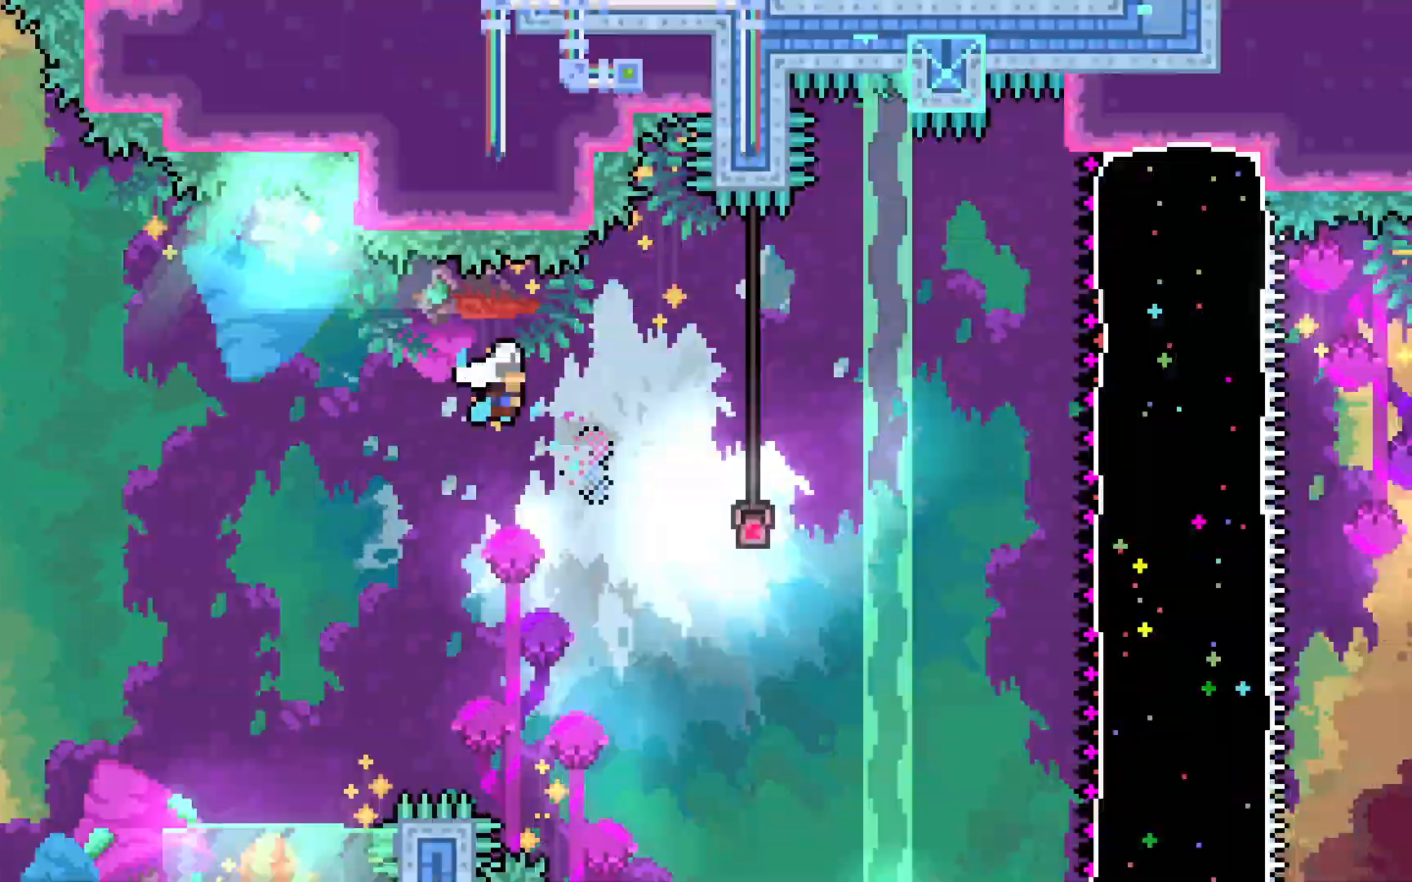
{"keys": ["dash", "jump2", "right", "up"], "events": [[33, "dash", "down"], [67, "jump2", "up"], [267, "jump2", "down"]]}
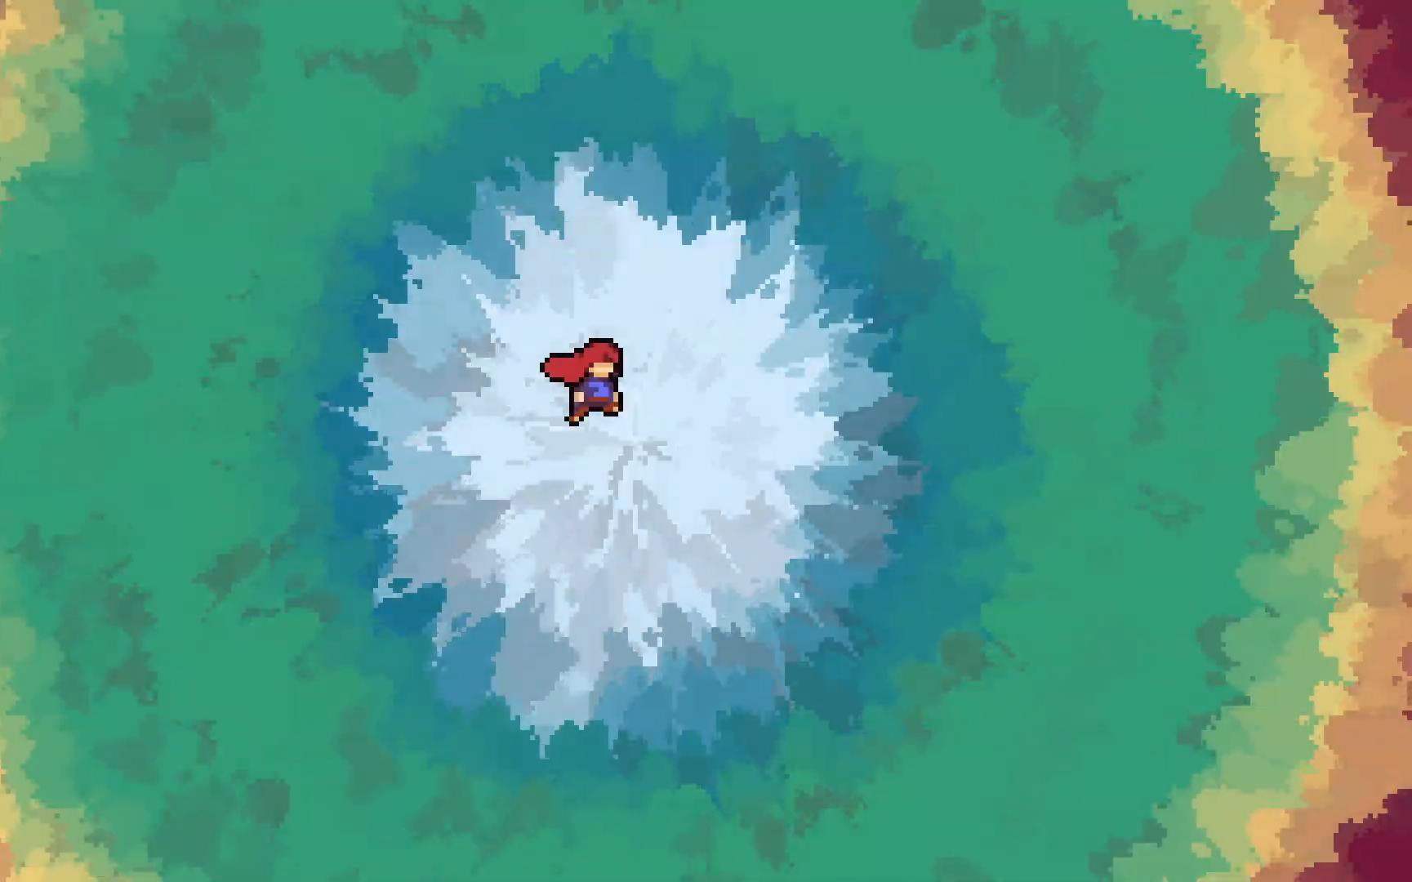
{"keys": ["jump2", "right"], "events": [[83, "dash", "up"], [317, "up", "up"]]}
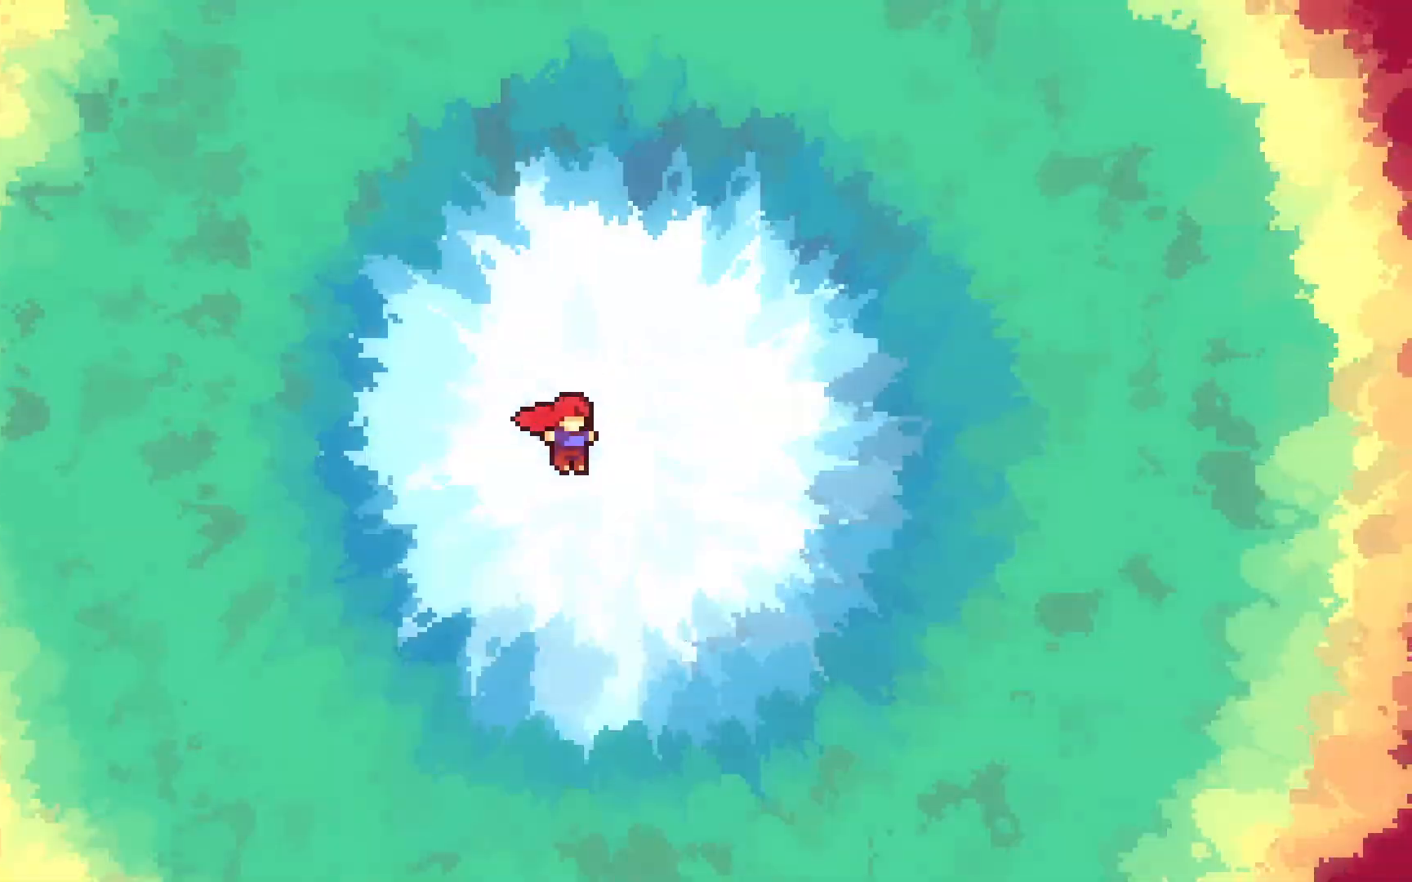
{"keys": ["jump2", "right"], "events": []}
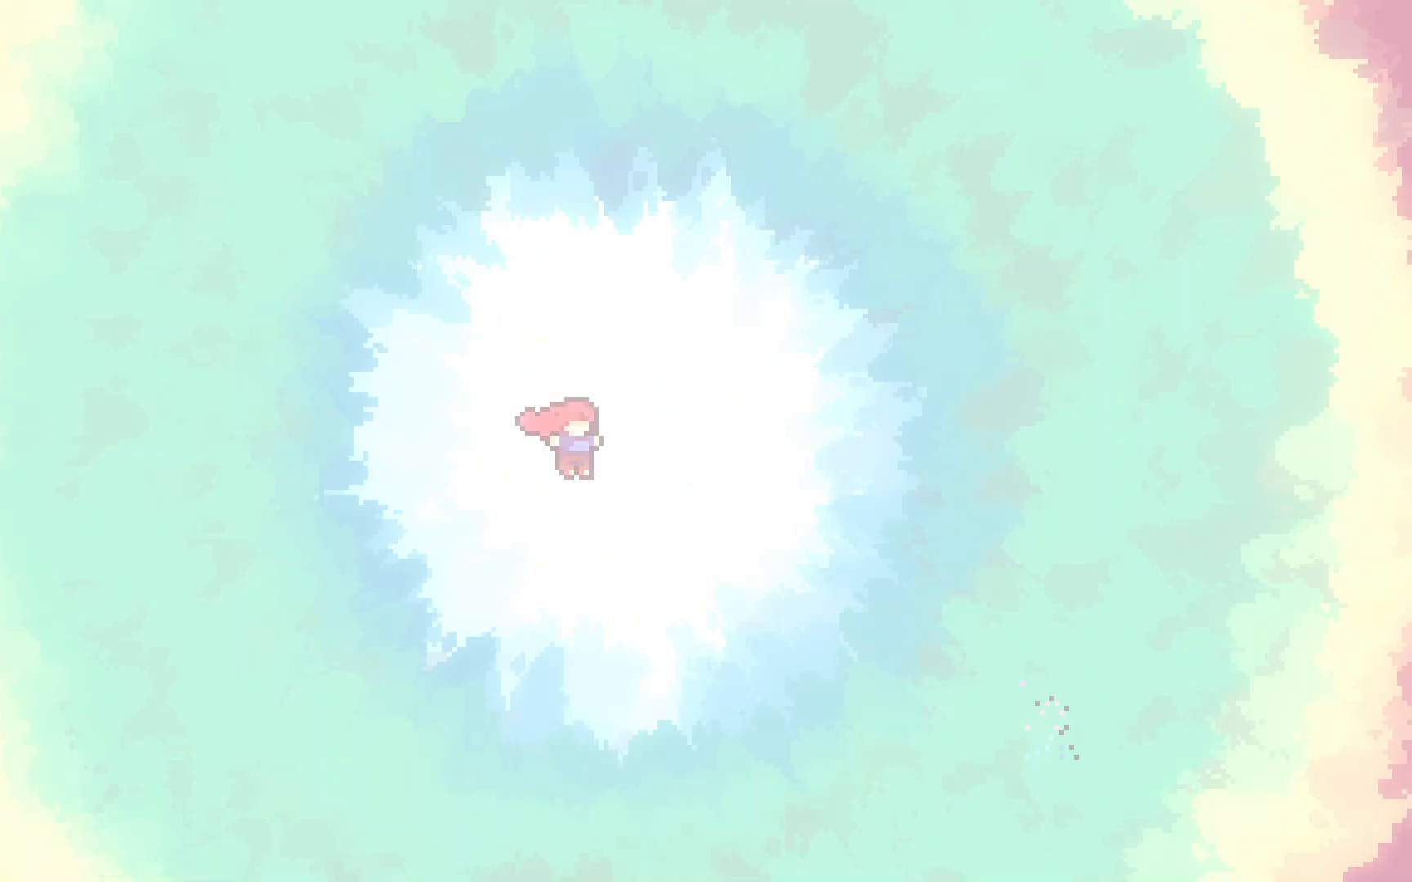
{"keys": ["jump2", "right"], "events": []}
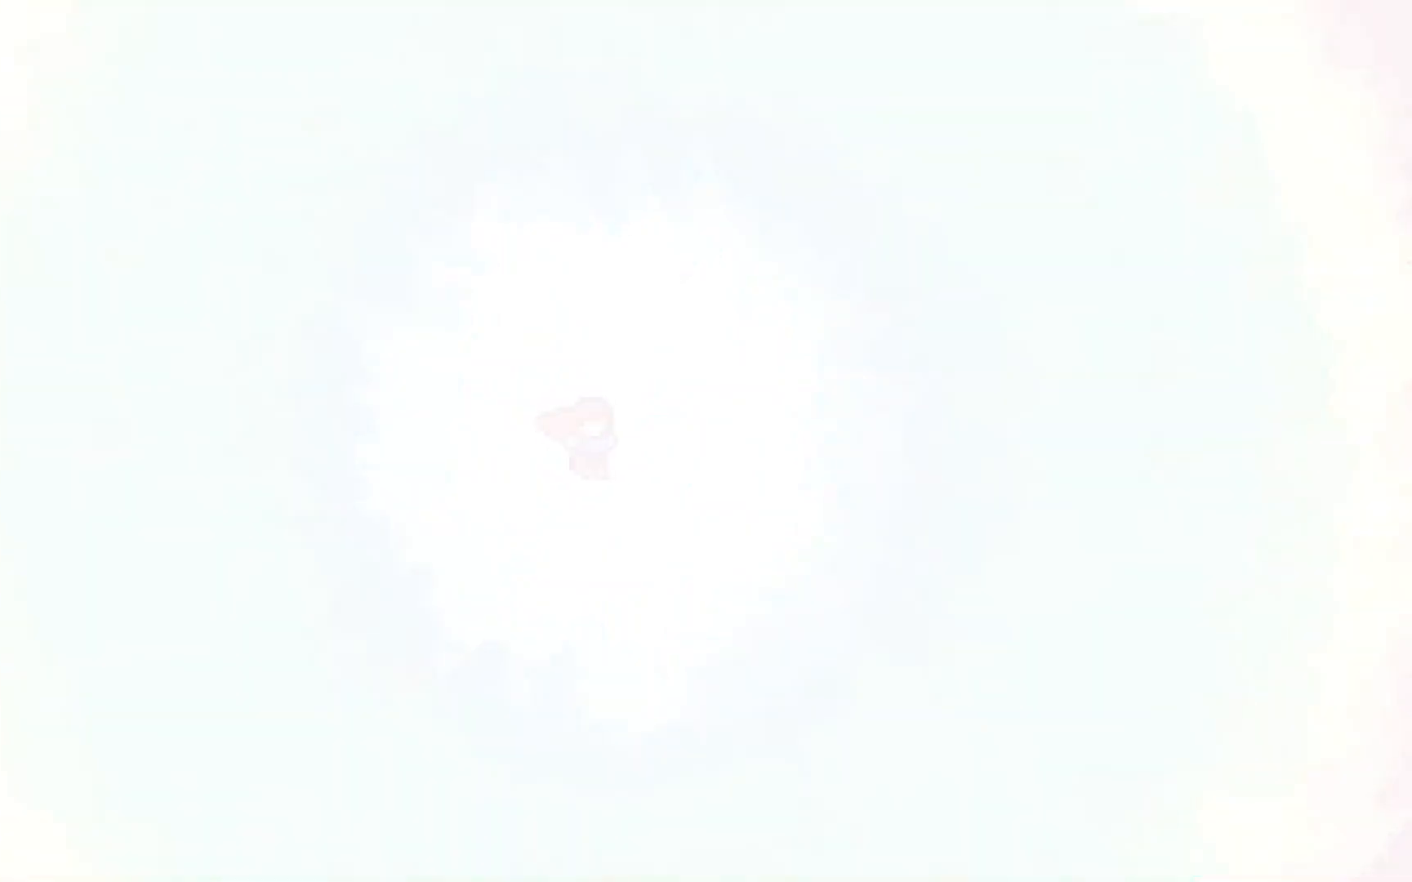
{"keys": ["jump2", "right"], "events": []}
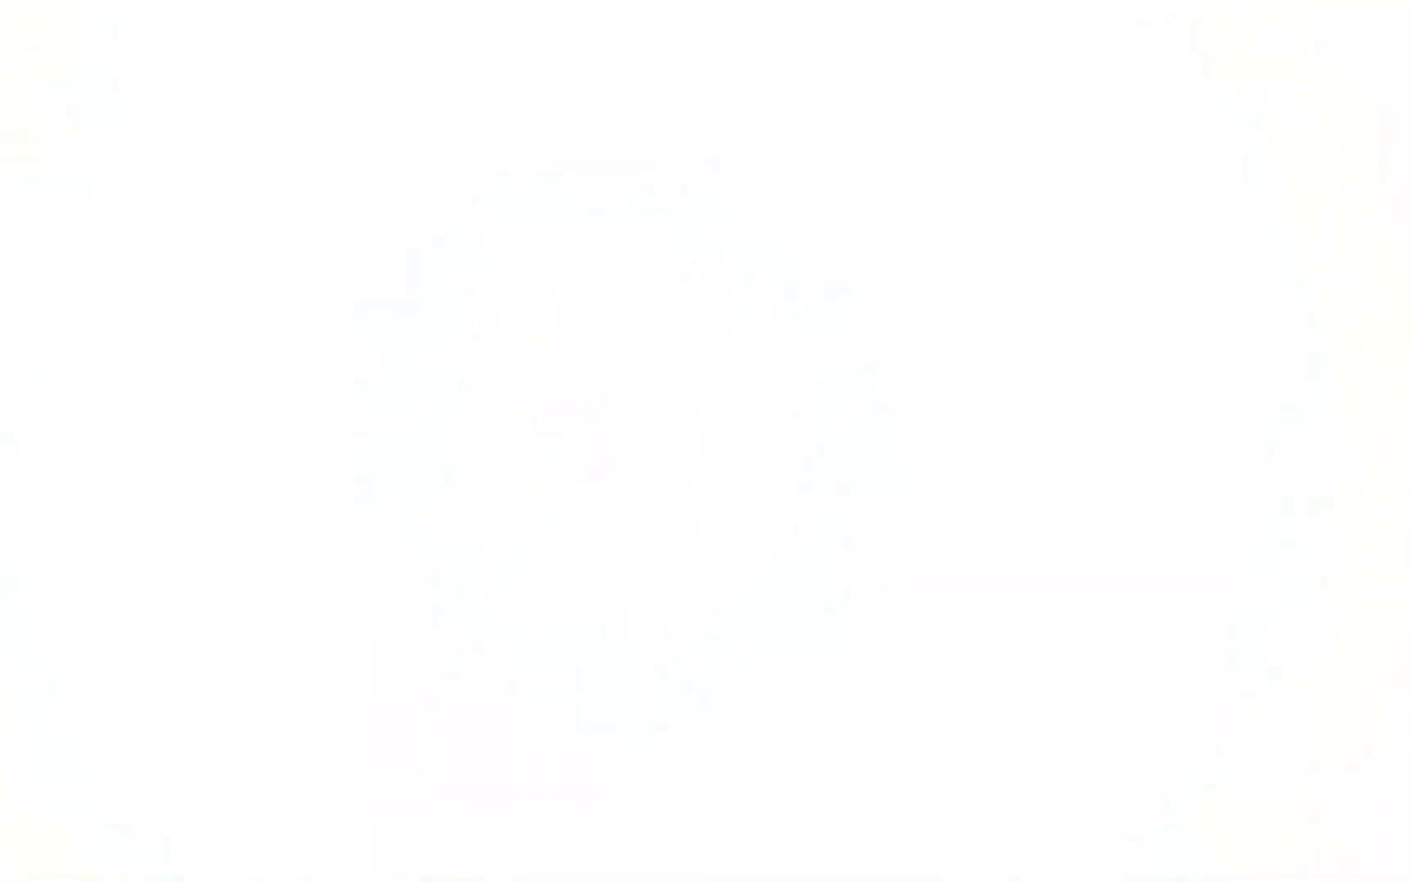
{"keys": ["jump2", "right"], "events": []}
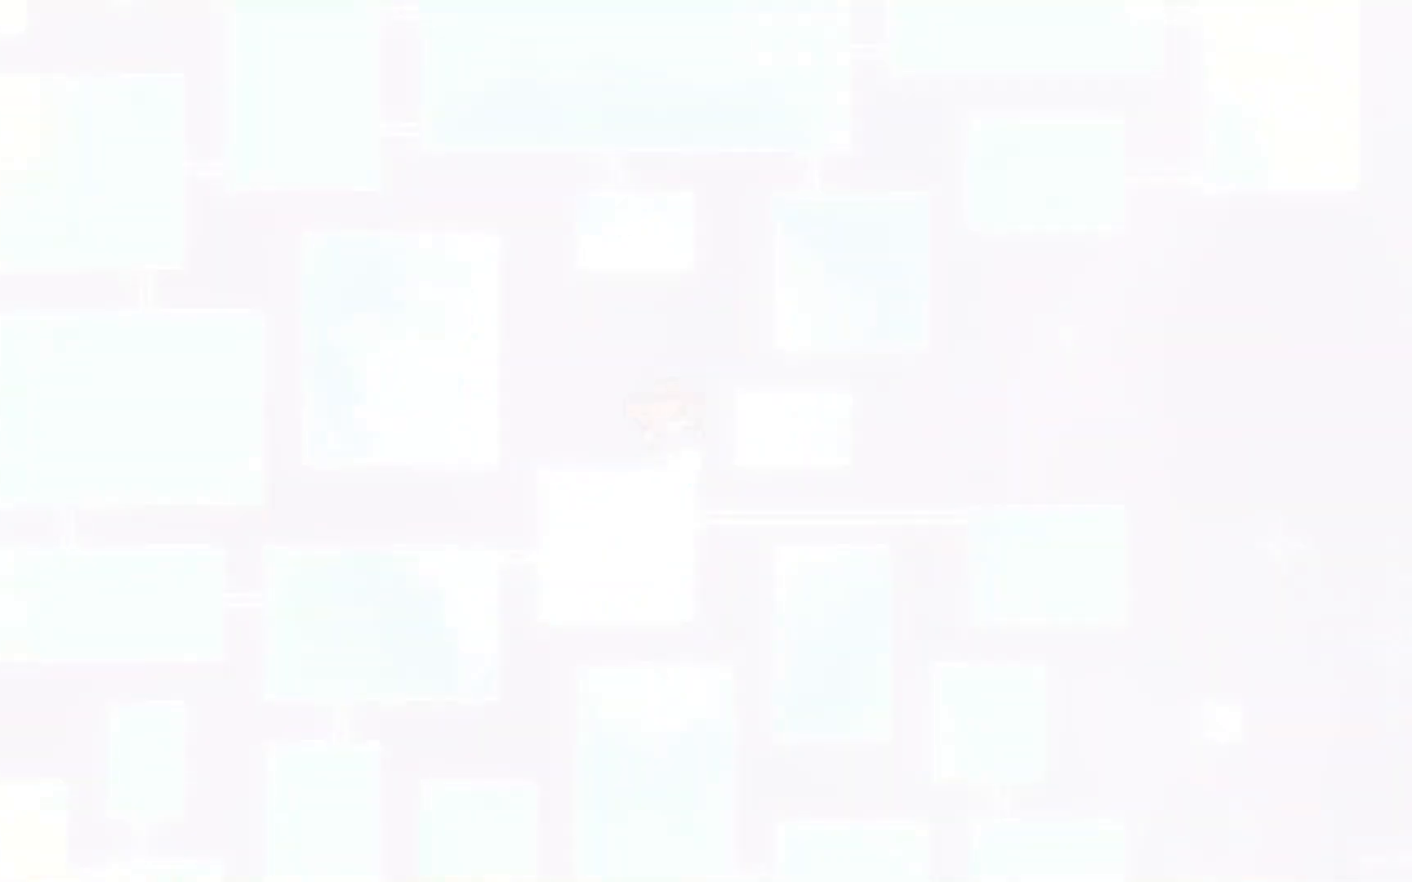
{"keys": ["dash", "right"], "events": [[300, "jump2", "up"], [450, "dash", "down"]]}
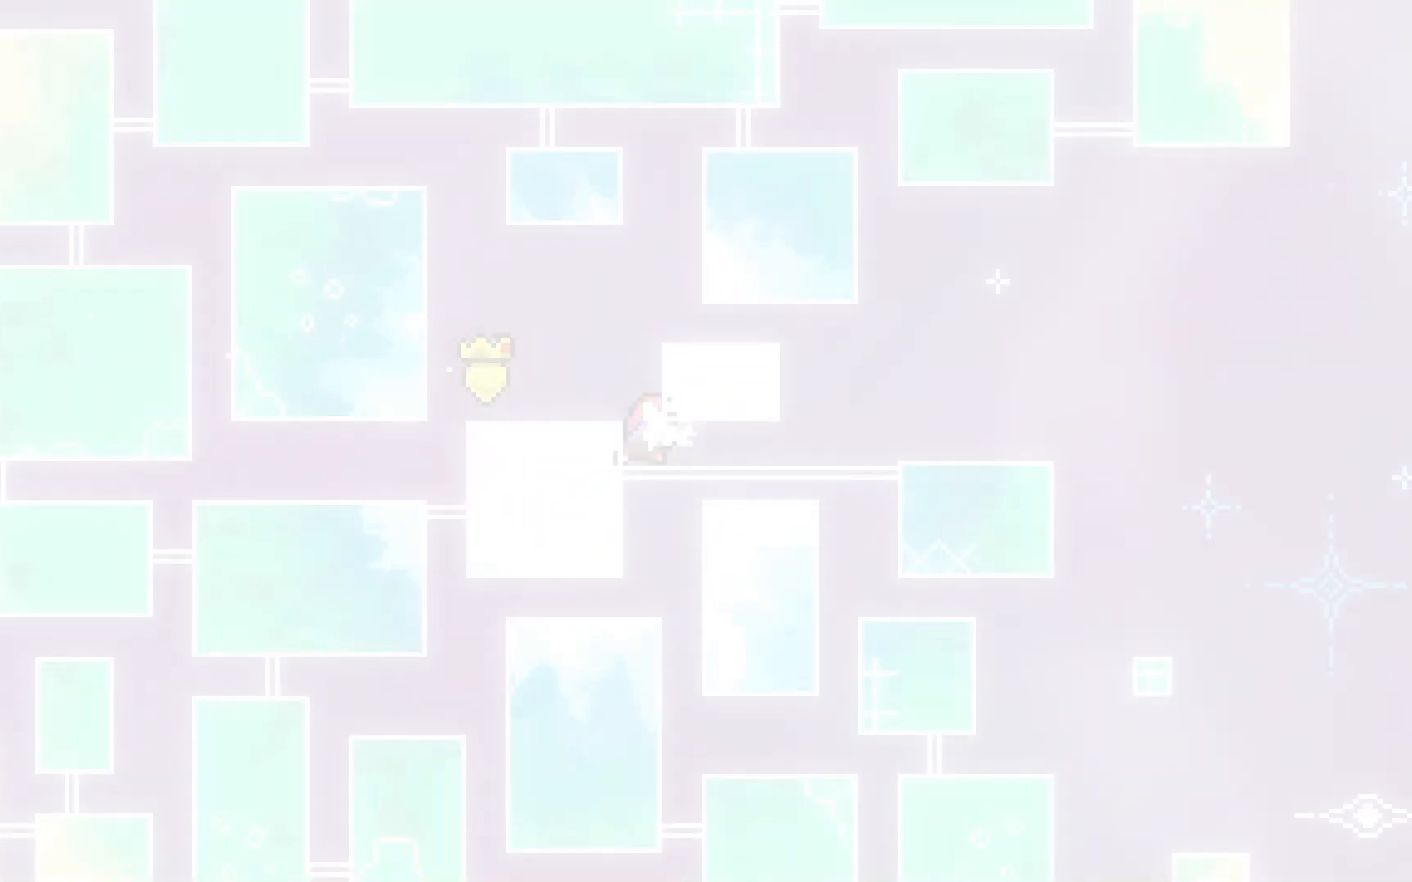
{"keys": ["dash", "down", "grab", "right"], "events": [[133, "dash", "up"], [283, "right", "up"], [417, "dash", "down"], [417, "down", "down"], [417, "grab", "down"], [417, "right", "down"]]}
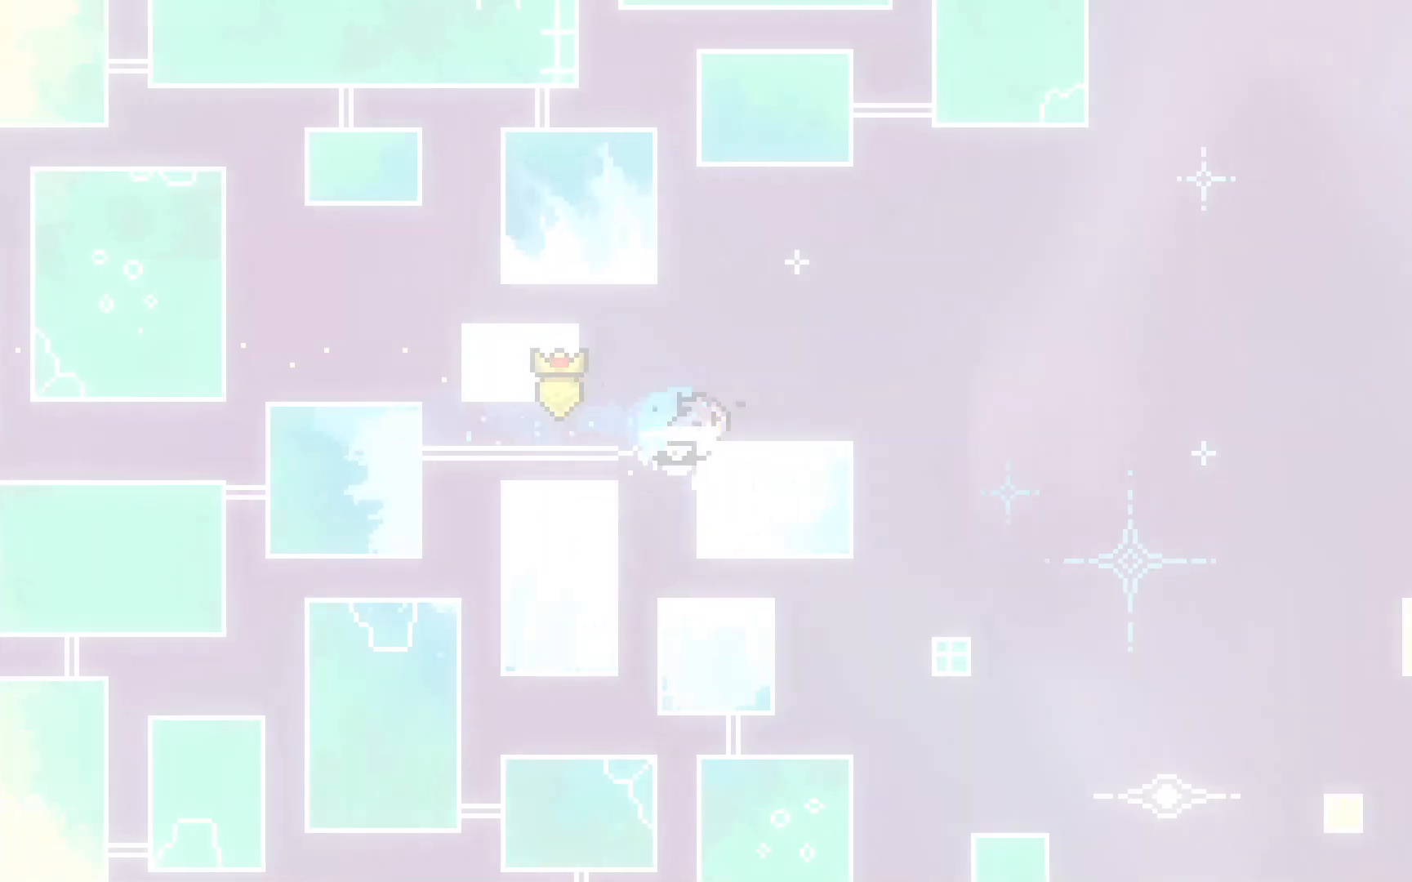
{"keys": ["grab", "jump2", "right"], "events": [[100, "jump2", "down"], [333, "down", "up"], [383, "dash", "up"]]}
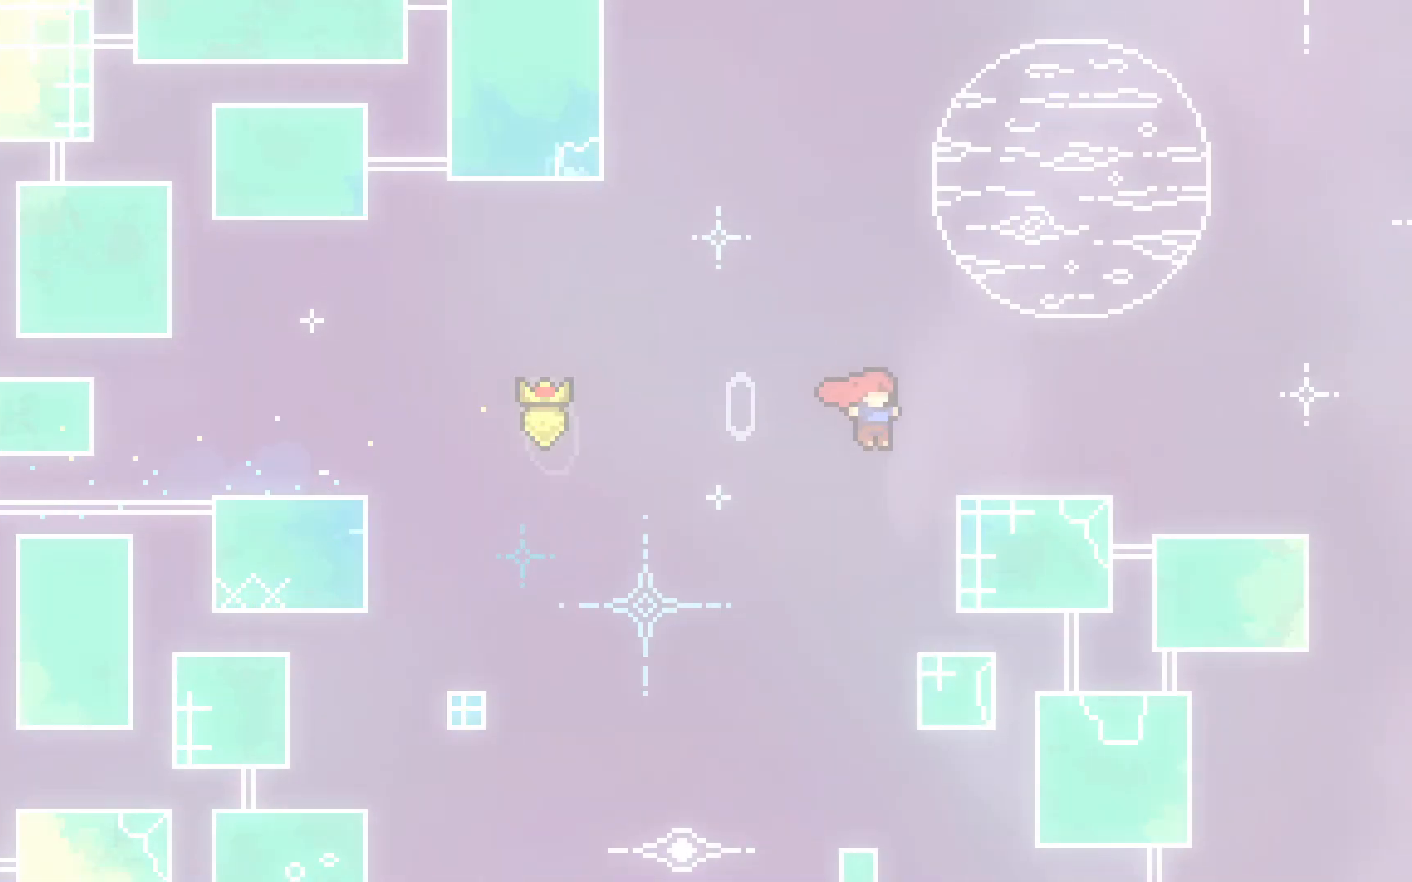
{"keys": ["grab"], "events": [[67, "dash", "down"], [67, "up", "down"], [300, "dash", "up"], [300, "jump2", "up"], [500, "right", "up"], [500, "up", "up"]]}
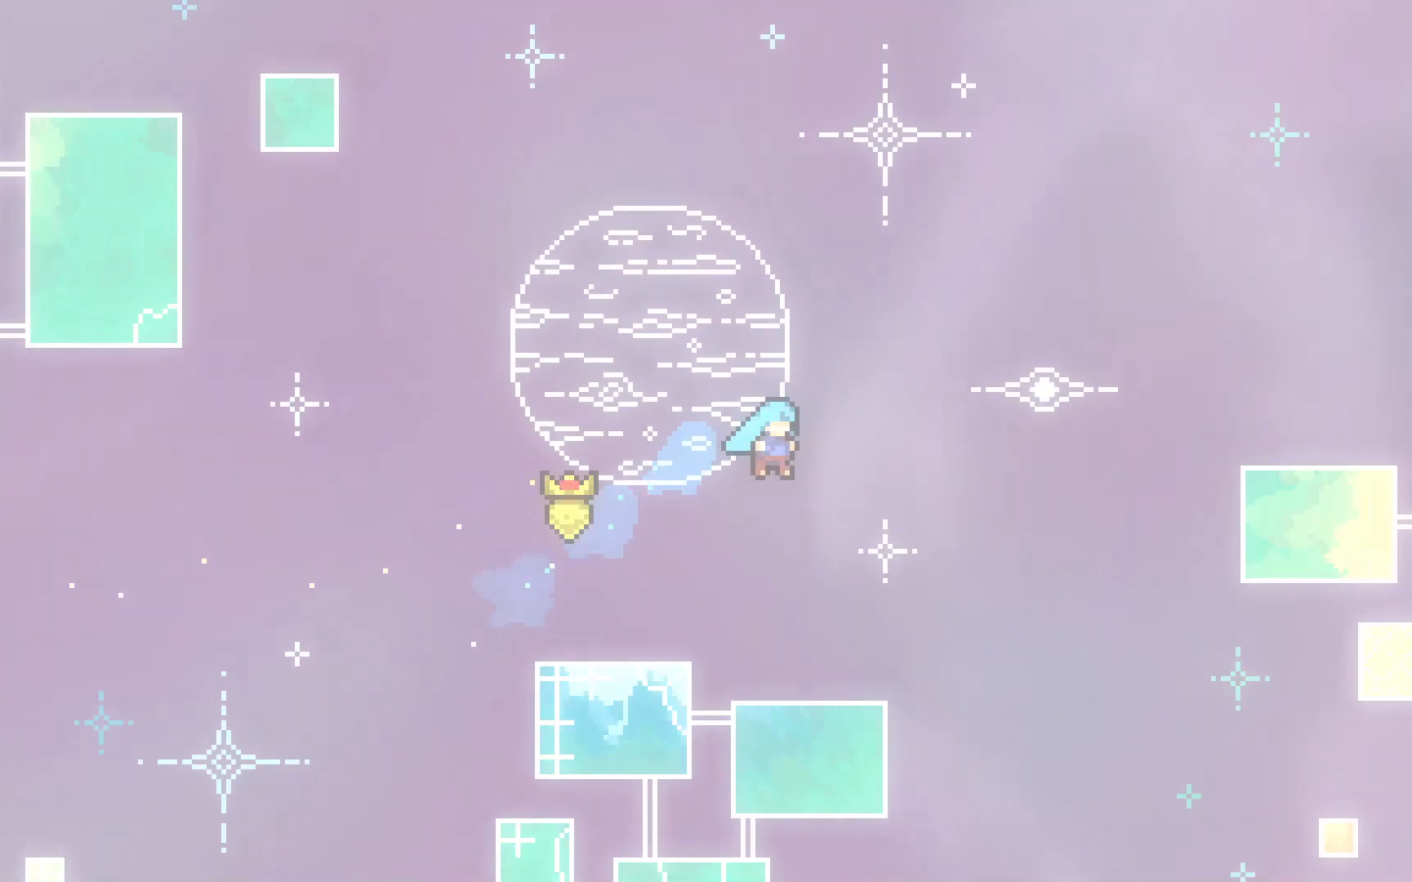
{"keys": ["grab", "jump2", "right"], "events": [[233, "right", "down"], [417, "jump2", "down"]]}
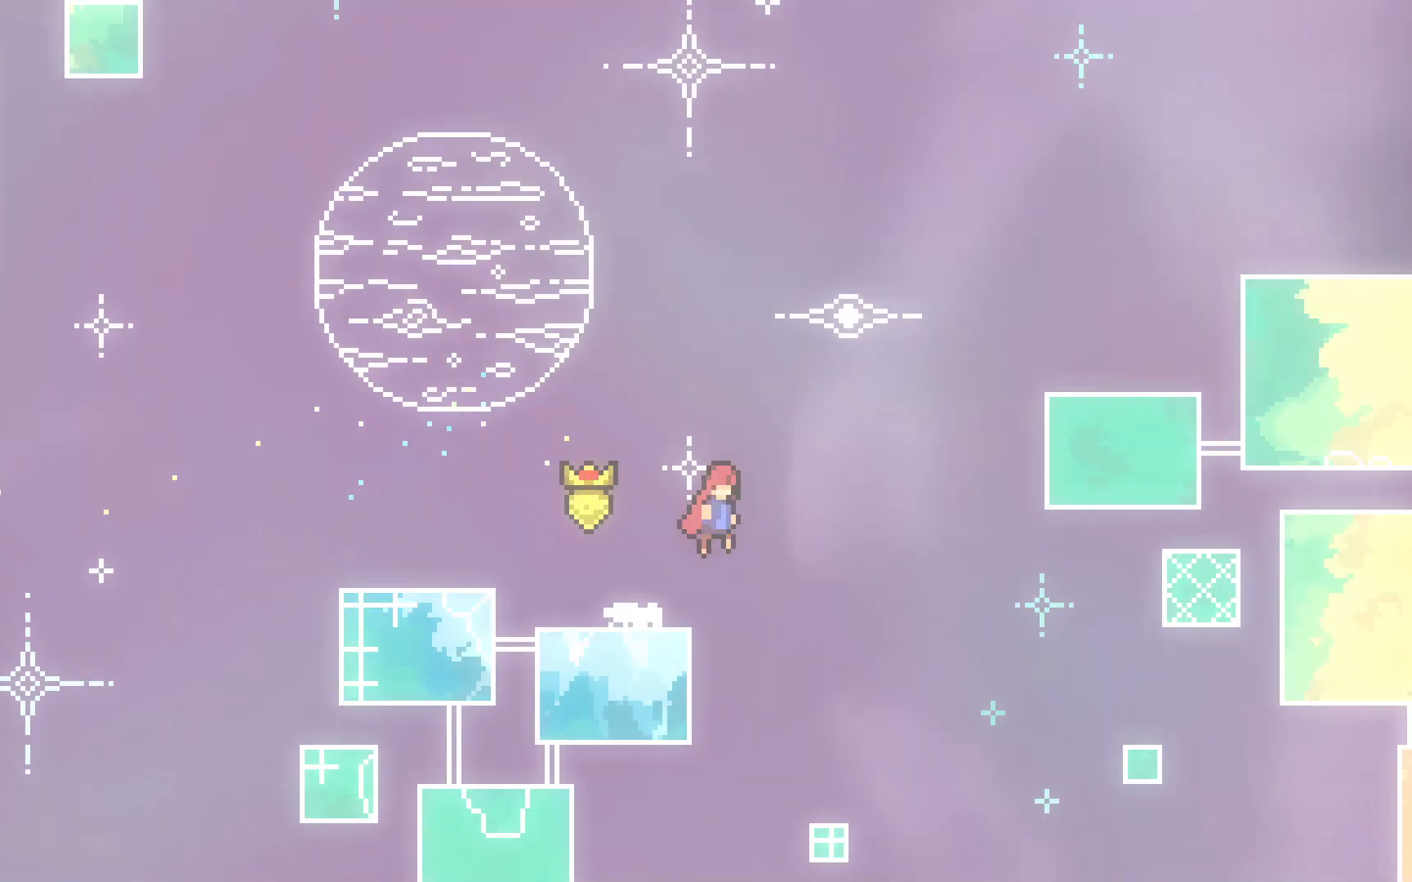
{"keys": ["dash", "grab", "jump2", "right", "up"], "events": [[100, "up", "down"], [200, "dash", "down"]]}
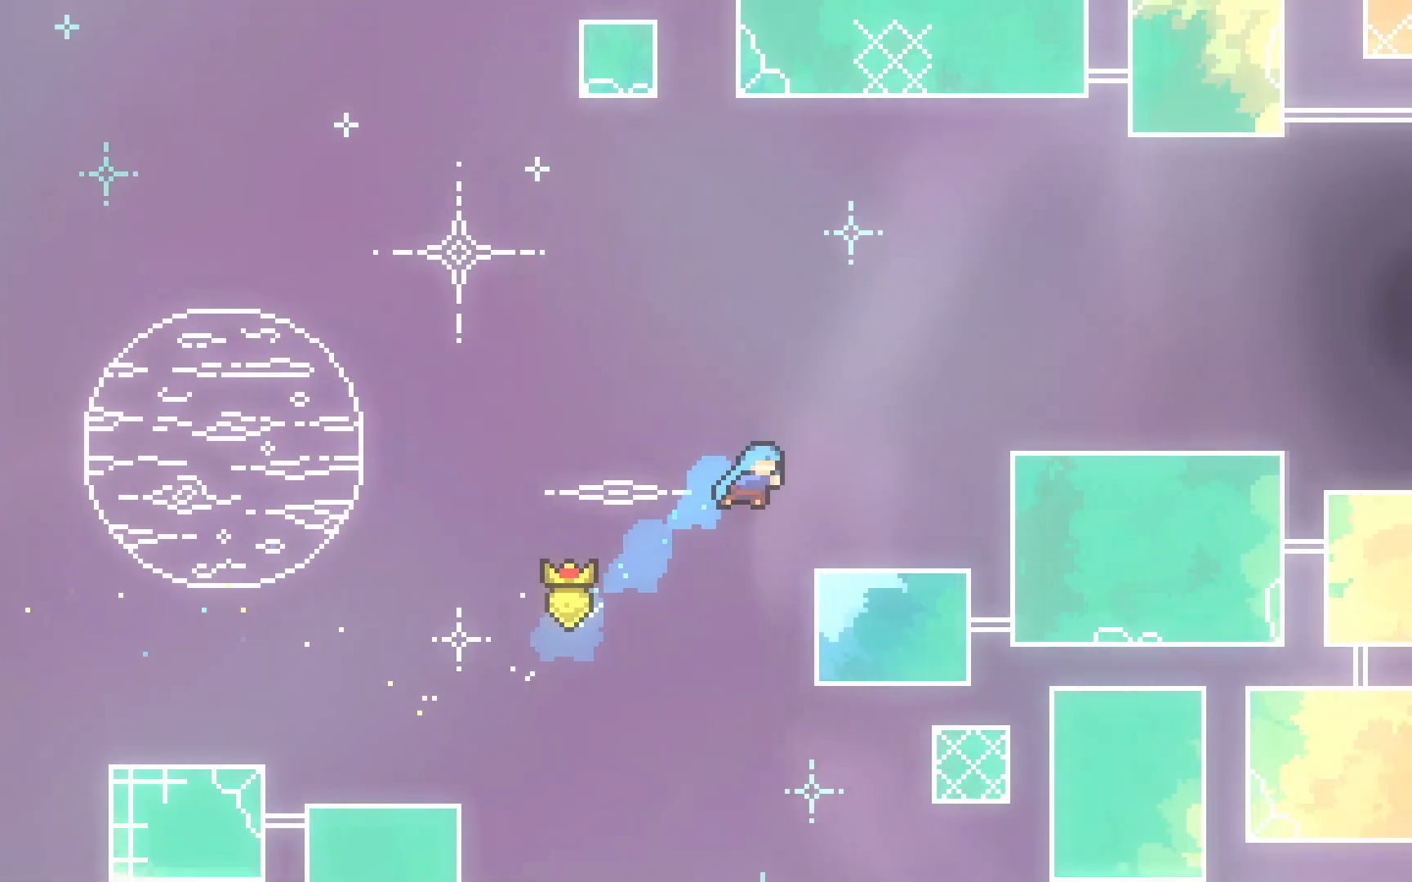
{"keys": ["dash", "grab", "jump2", "right"], "events": [[117, "dash", "up"], [117, "jump2", "up"], [217, "jump2", "down"], [400, "up", "up"], [500, "dash", "down"]]}
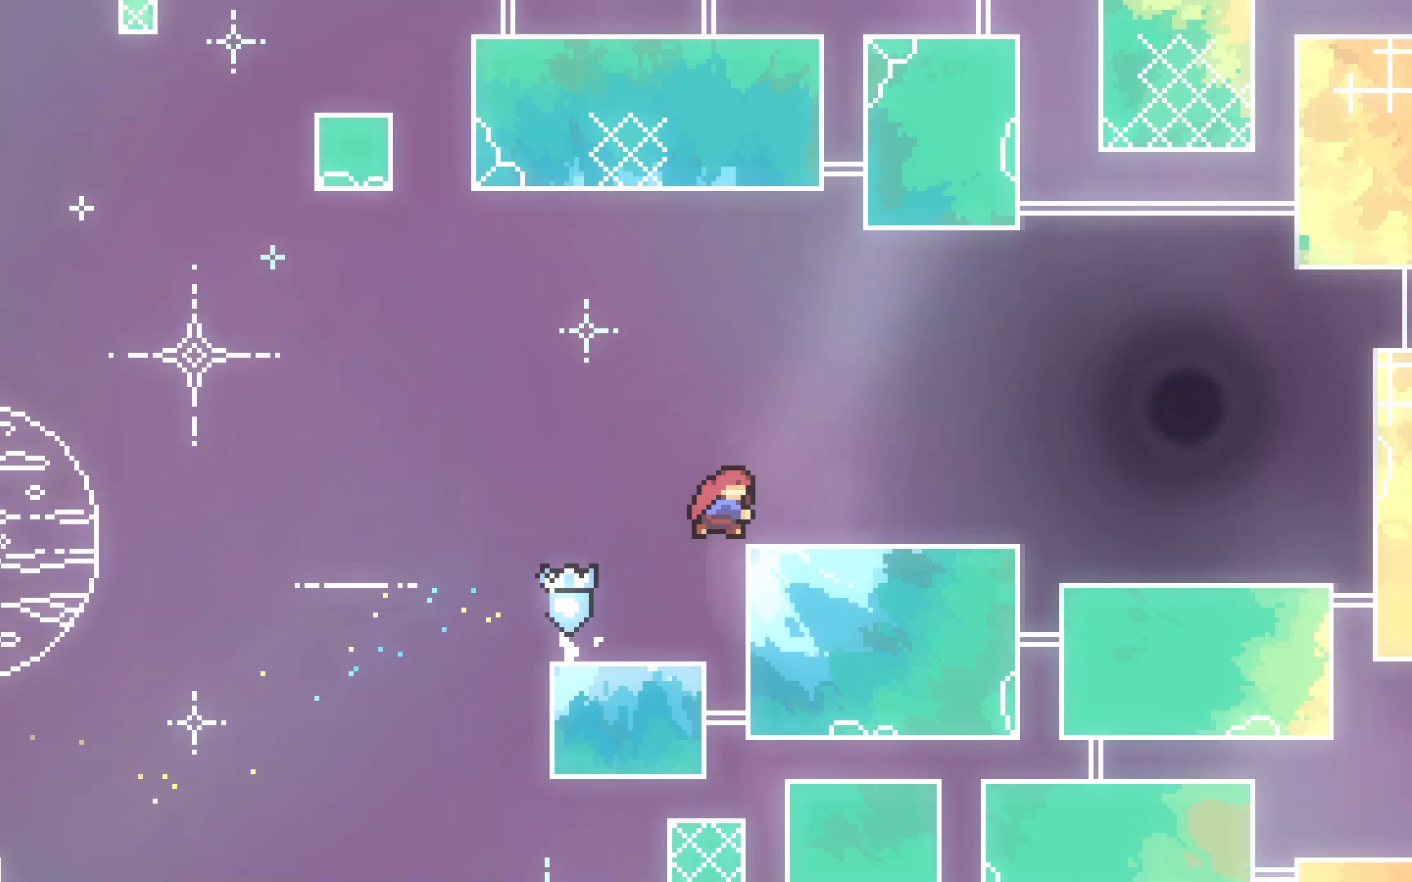
{"keys": ["grab", "right"], "events": [[267, "dash", "up"], [317, "jump2", "up"]]}
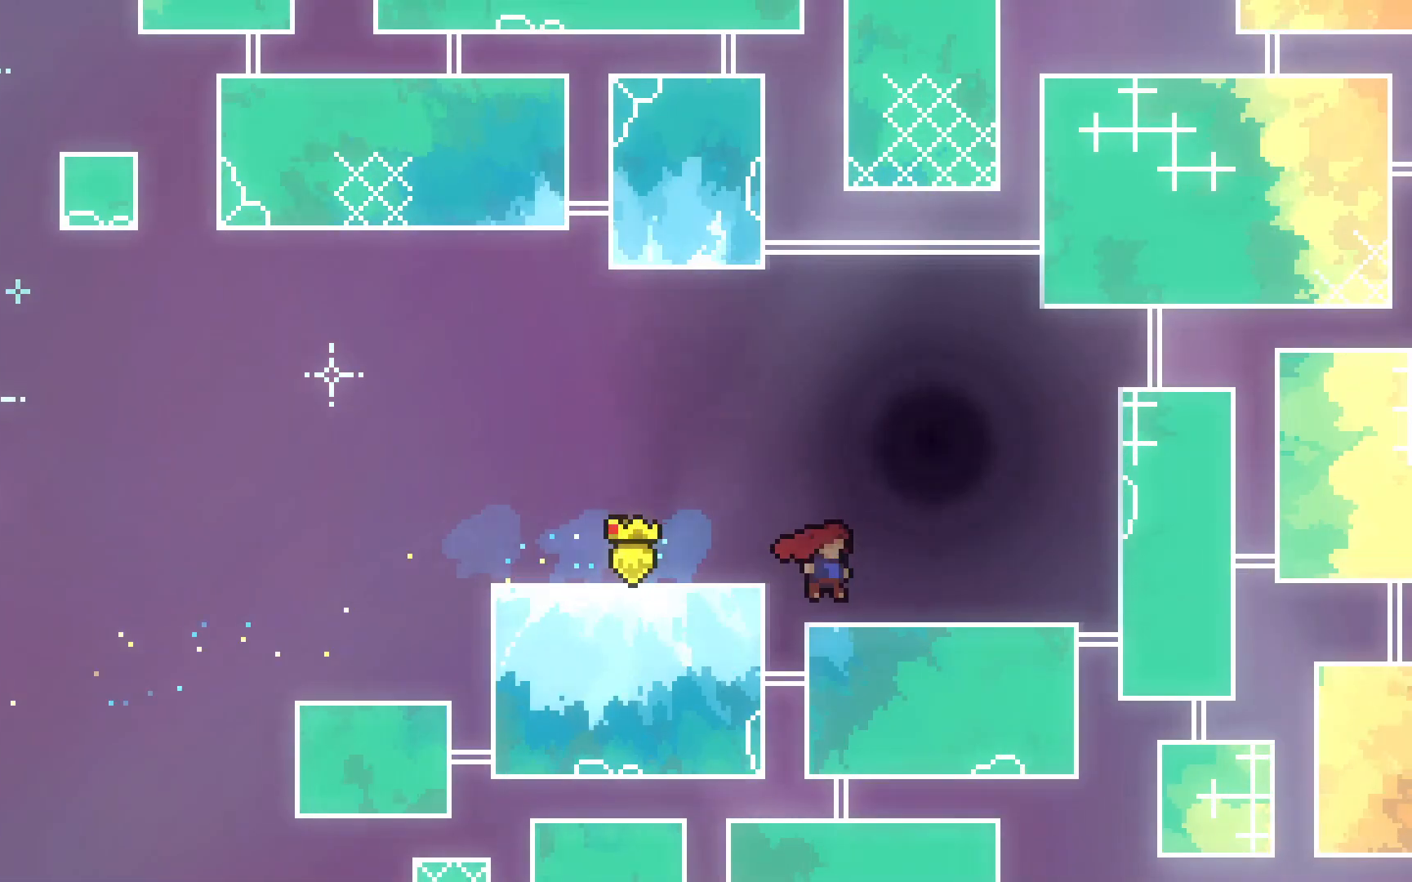
{"keys": ["jump2"], "events": [[117, "grab", "up"], [117, "right", "up"], [433, "jump2", "down"]]}
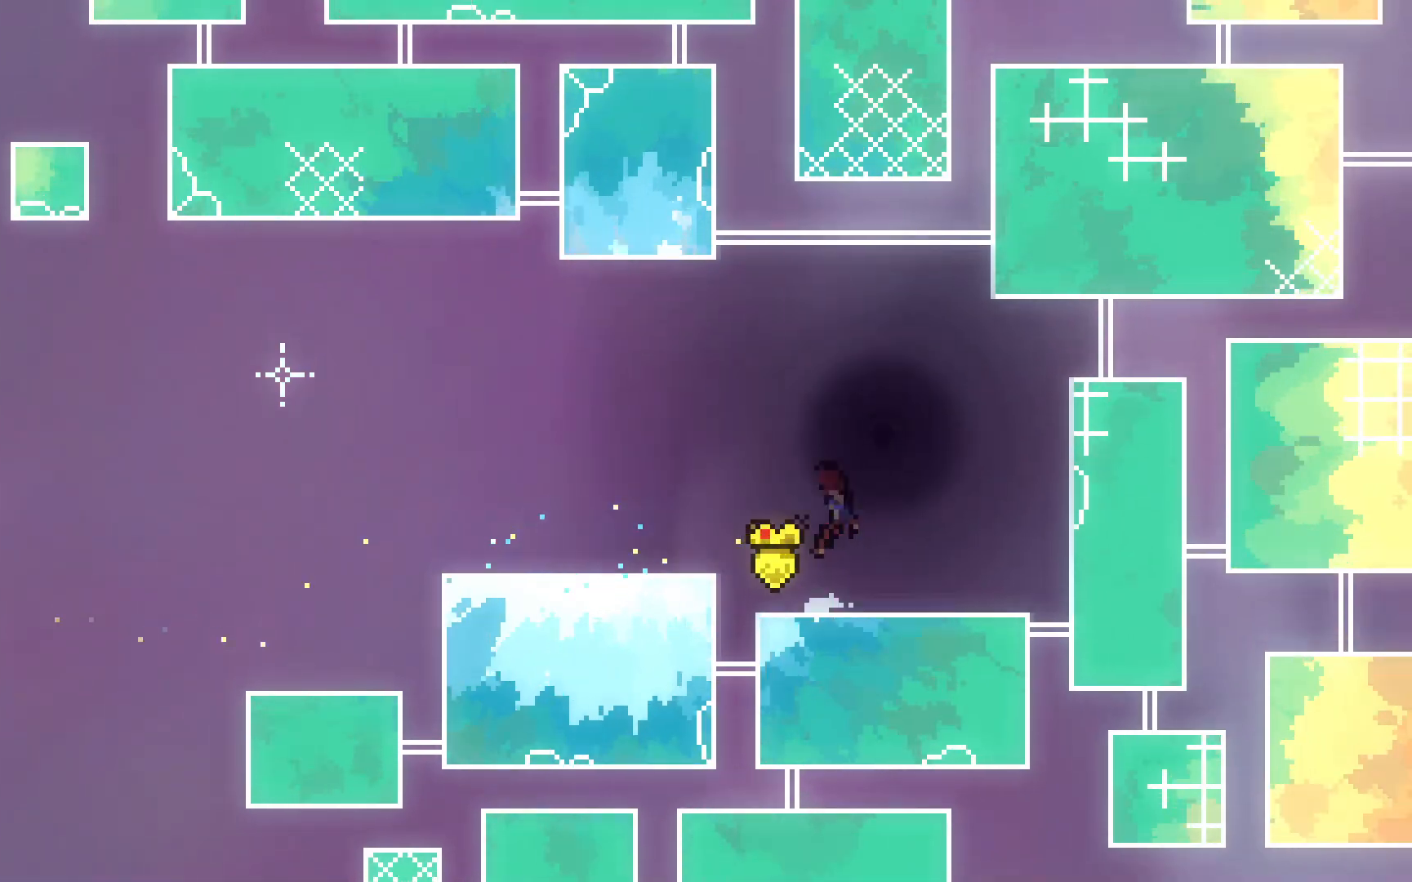
{"keys": ["jump2", "left"], "events": [[17, "jump2", "up"], [400, "left", "down"], [500, "jump2", "down"]]}
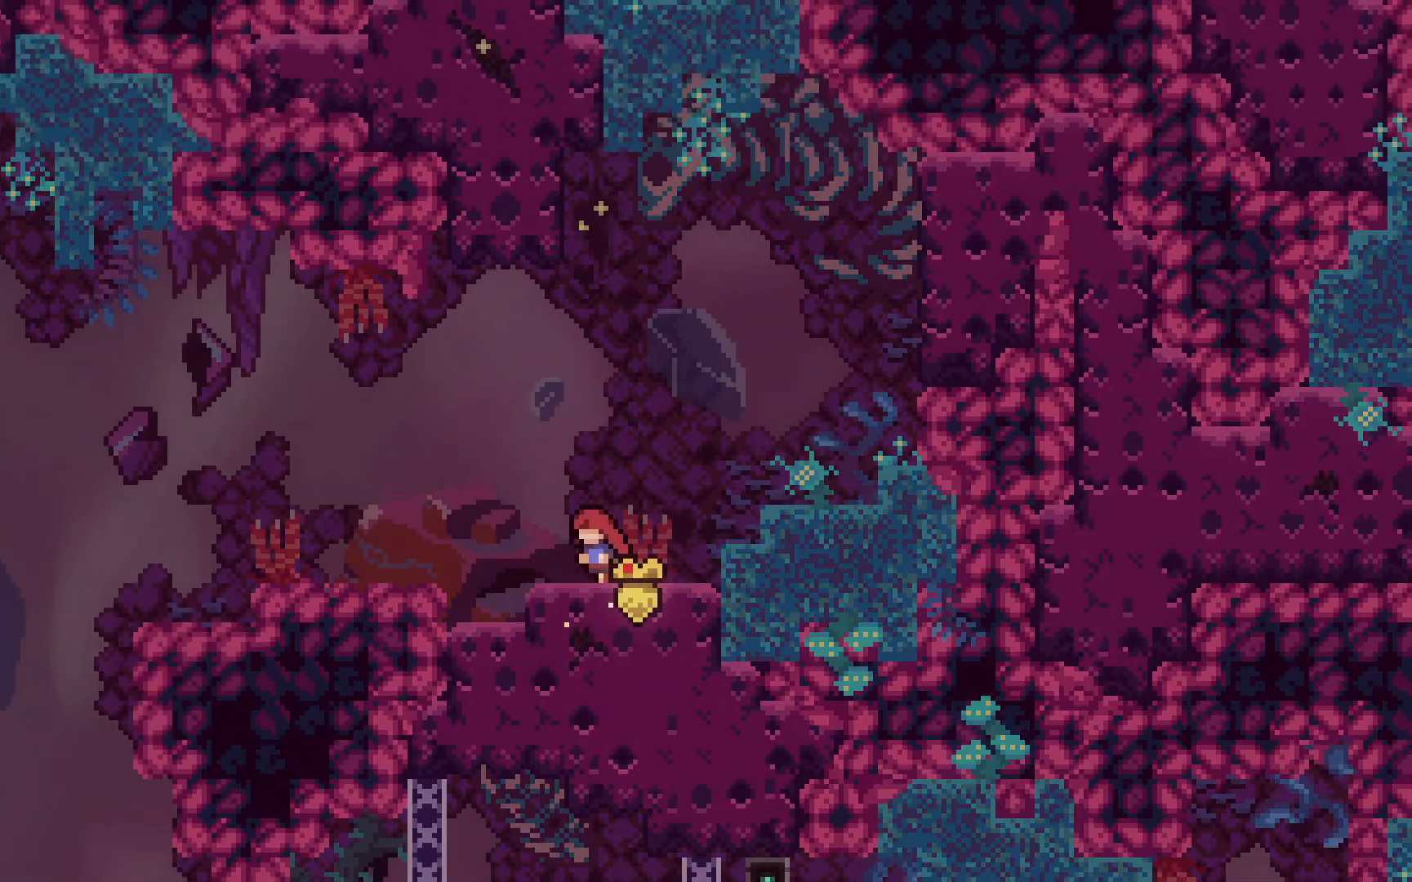
{"keys": ["left"], "events": [[83, "dash", "down"], [317, "dash", "up"], [317, "jump2", "up"]]}
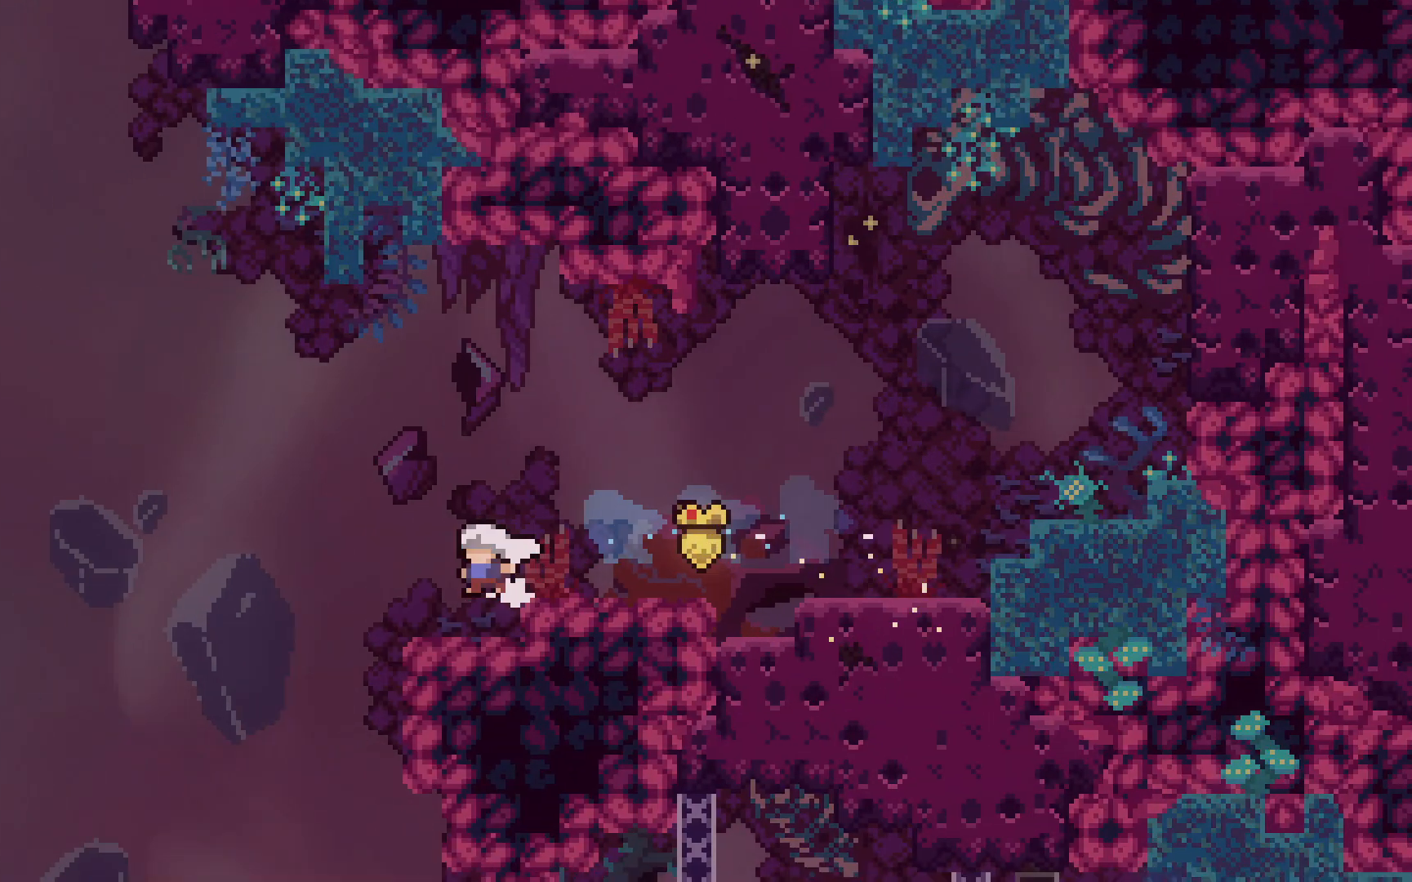
{"keys": ["down", "right"], "events": [[283, "down", "down"], [333, "left", "up"], [483, "right", "down"]]}
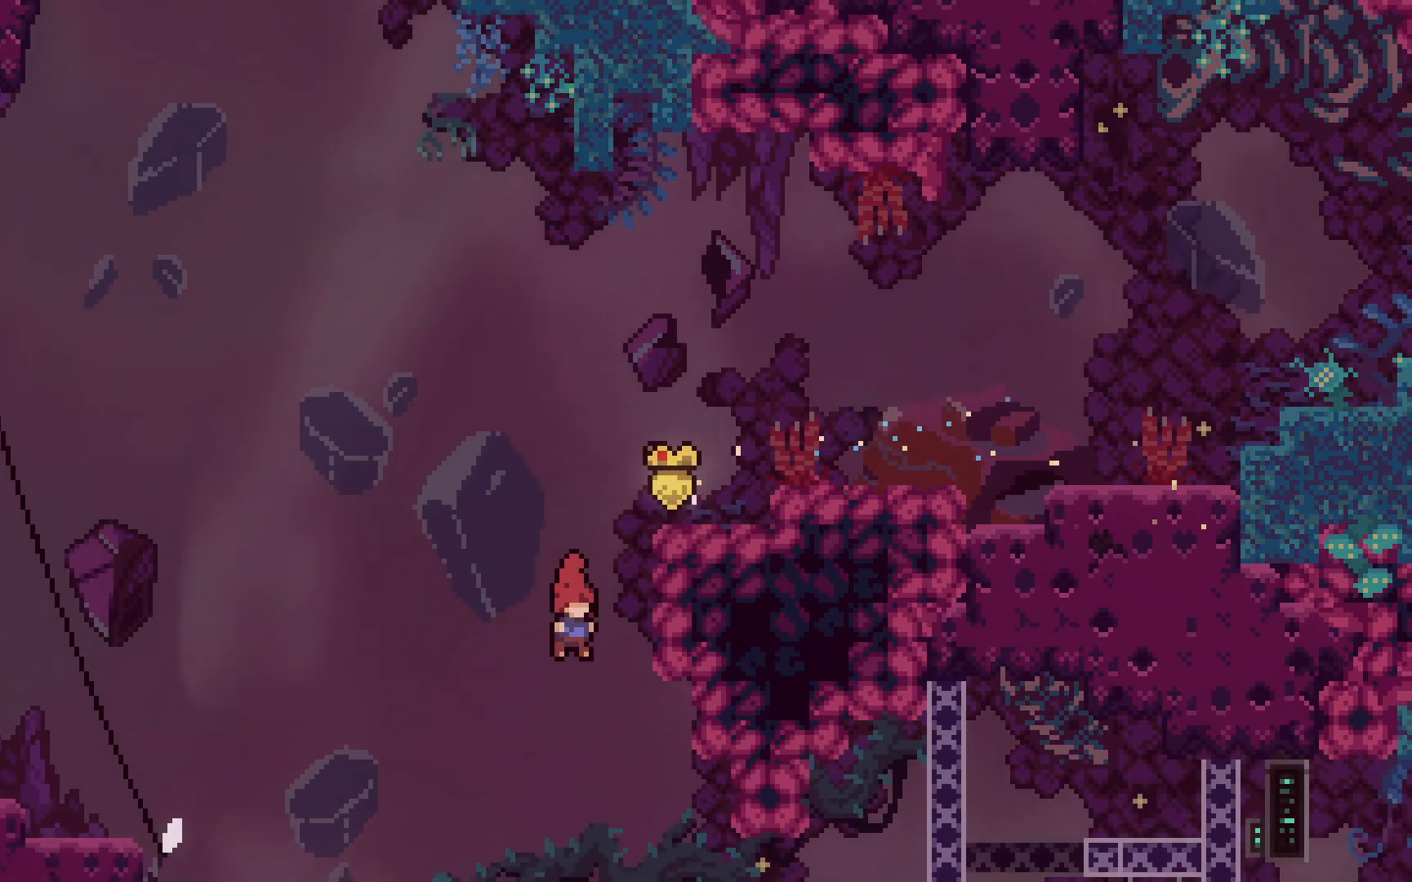
{"keys": ["grab", "right"], "events": [[350, "down", "up"], [350, "grab", "down"]]}